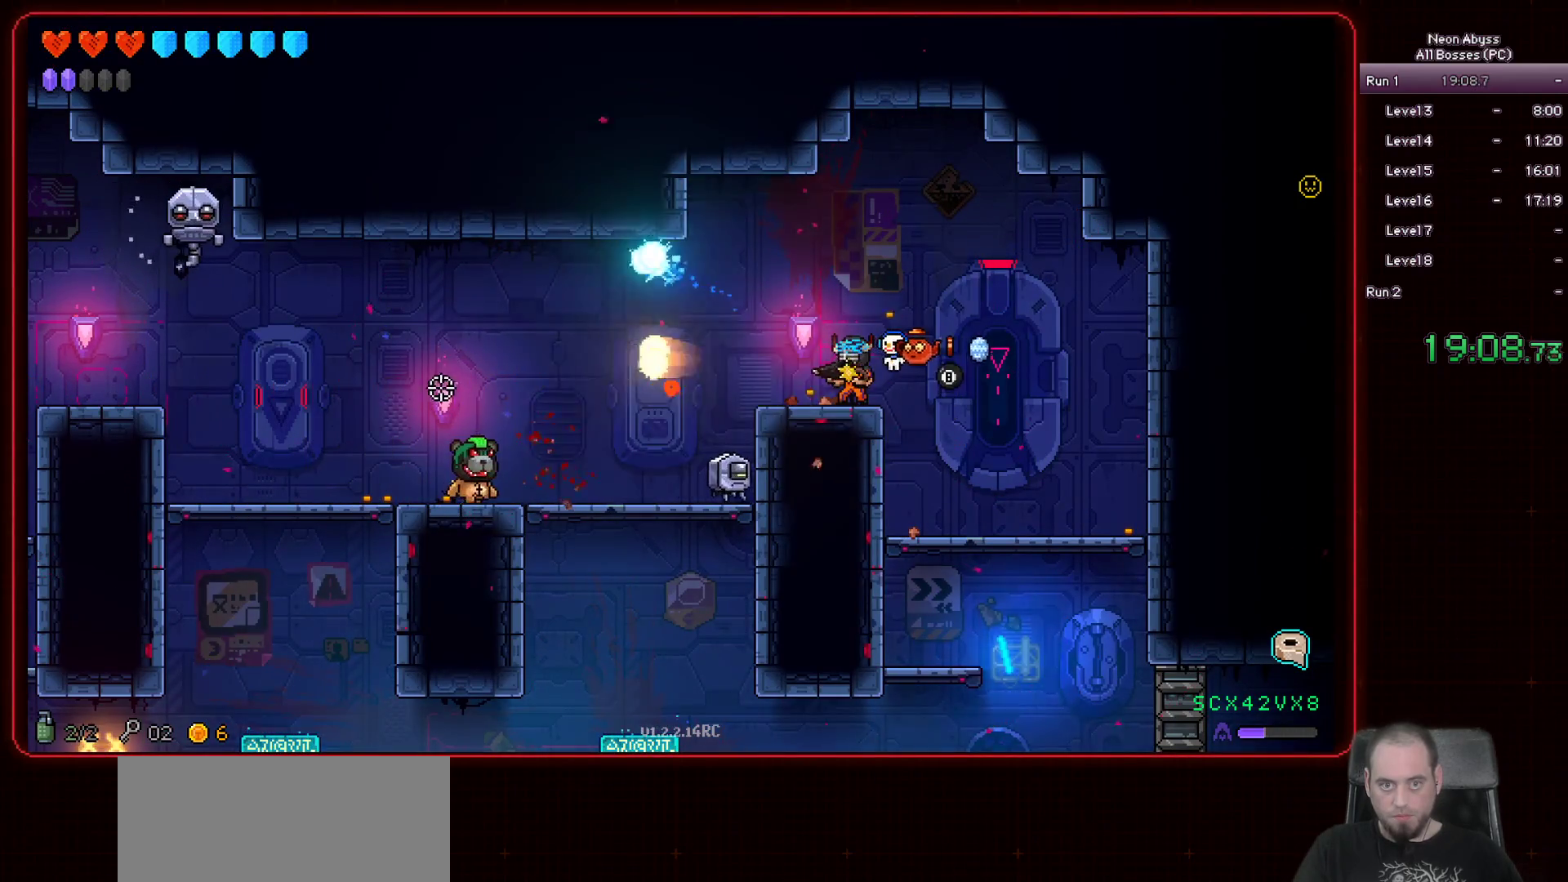
Gameplay with keyboard and mouse; each line is a JSON object with the keys and mouse buttons held at the frame after it. "events" lists presses ("down") and releases ("up") of "a", "d", "e", "escape", "f", "s", "shift", "space", "tab", "w", "mouse_left", "mouse_wheel" and "mouse_right" between this image and that frame as [ms after this image, input, new state], when the widget could be followed in between. "mouse_left", "mouse_wheel", "mouse_right" = the "left", "wheel", "right" buttons of the "mouse" list. No other keys are recorded. "wheel" means that the mouse wheel is clicked or scrolled. Mouse movement is not recorded.
{"keys": [], "mouse": ["left"], "events": [[300, "a", "down"], [350, "a", "up"]]}
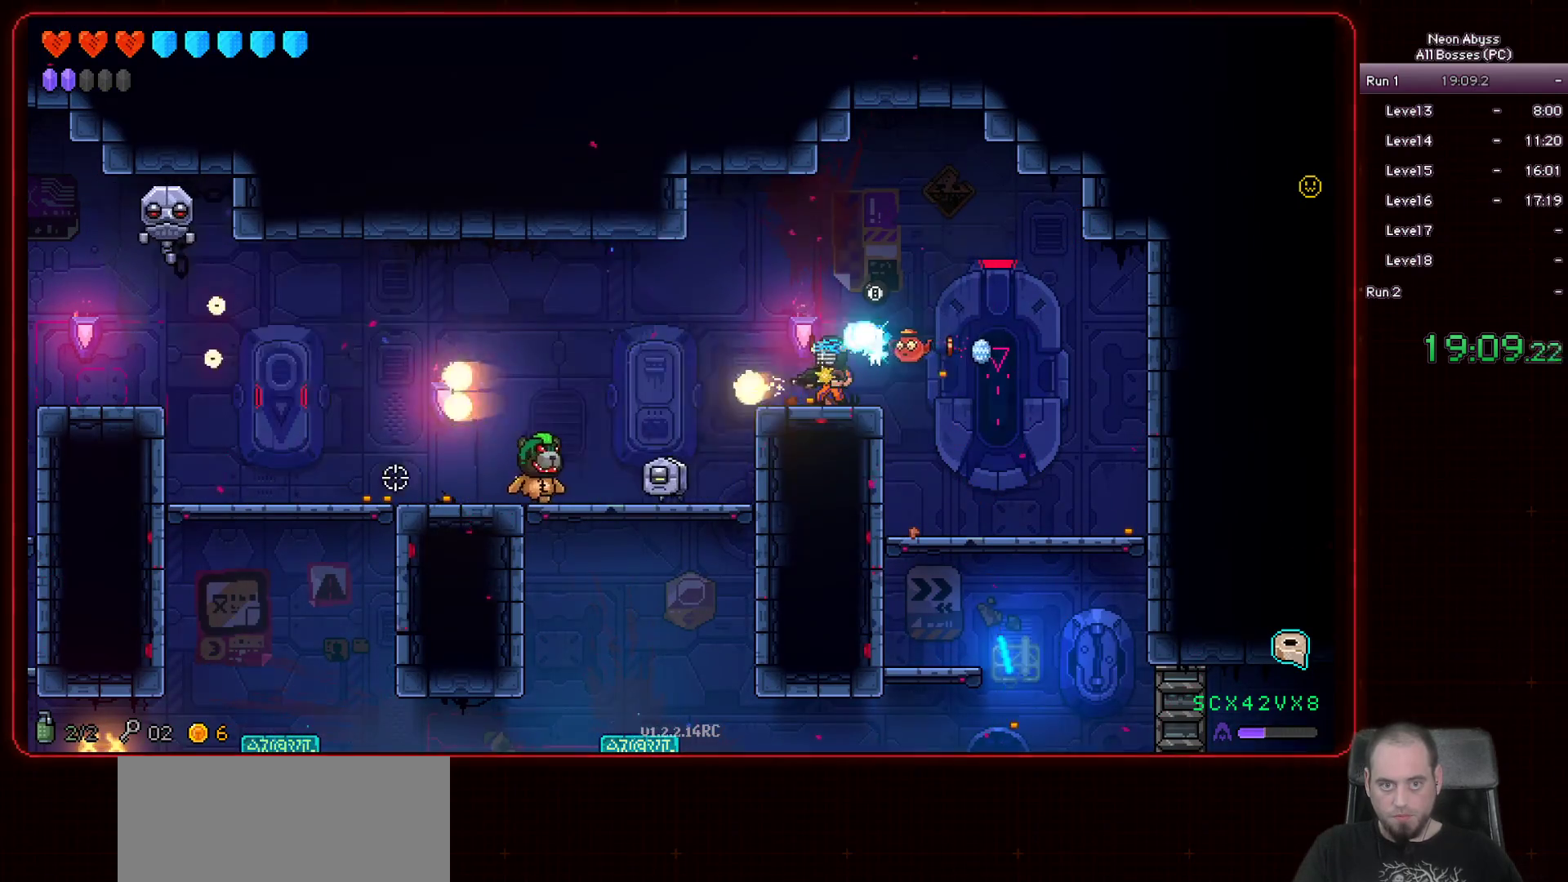
{"keys": [], "mouse": ["left"], "events": [[100, "a", "down"], [217, "a", "up"]]}
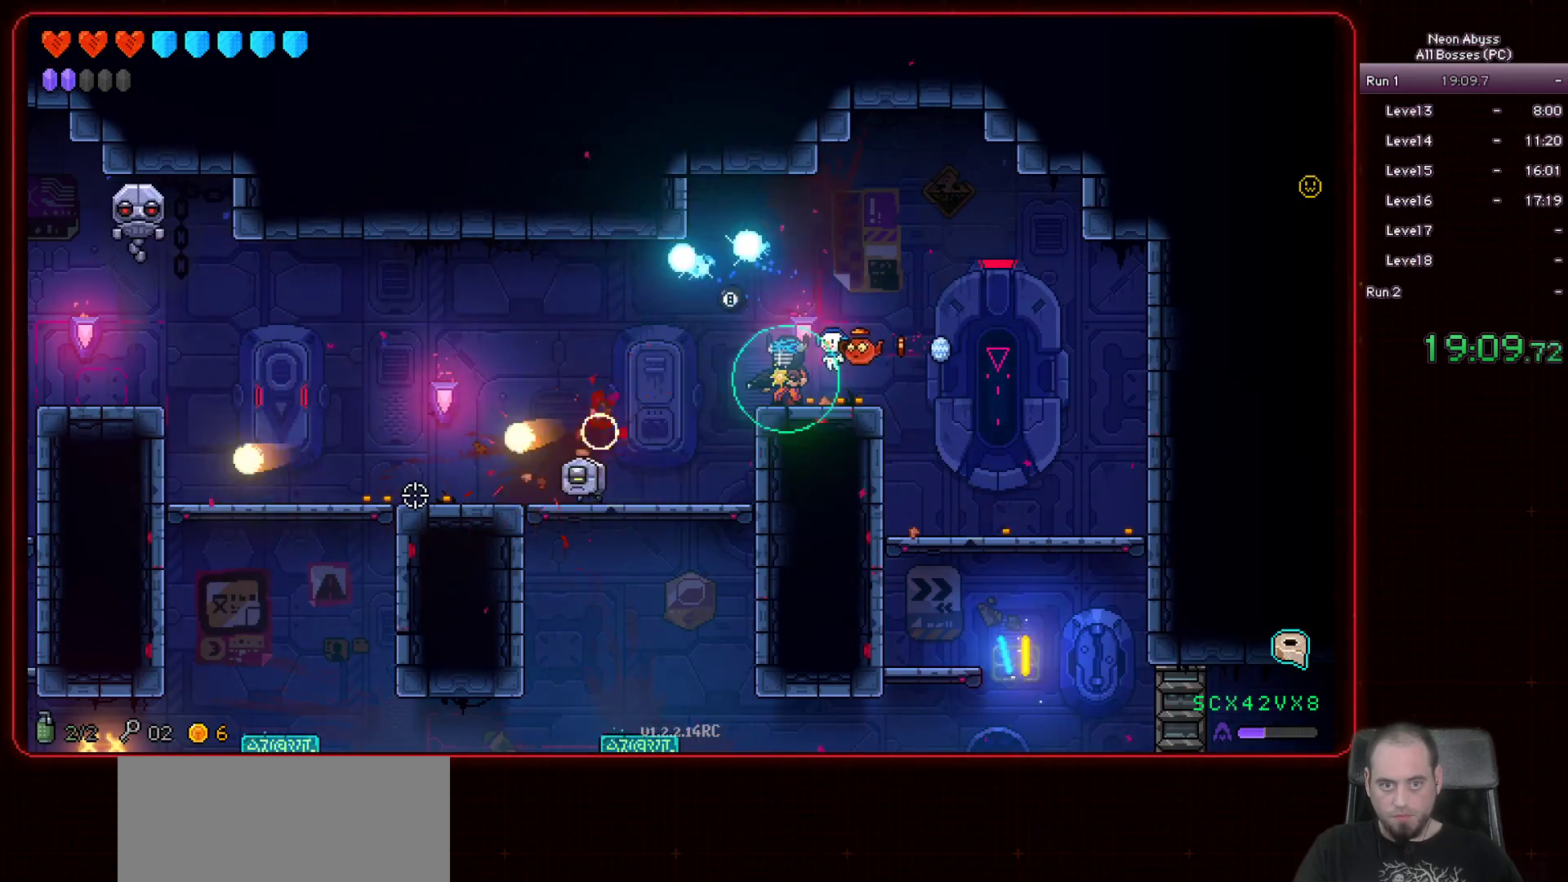
{"keys": ["a"], "mouse": ["left"], "events": [[300, "a", "down"]]}
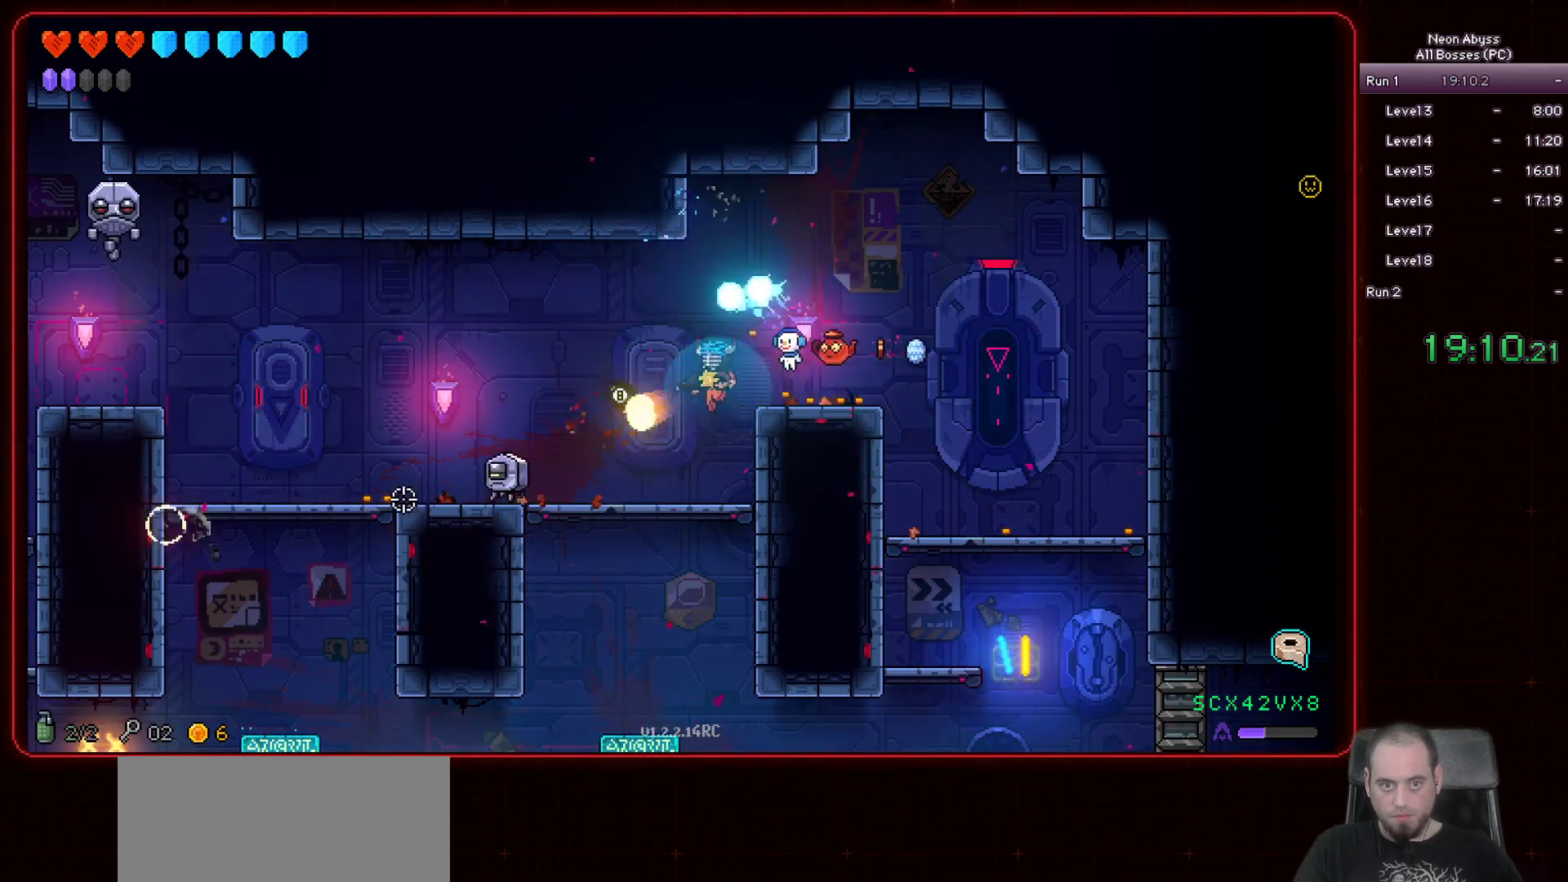
{"keys": ["a"], "mouse": ["left"], "events": [[50, "a", "up"], [184, "a", "down"]]}
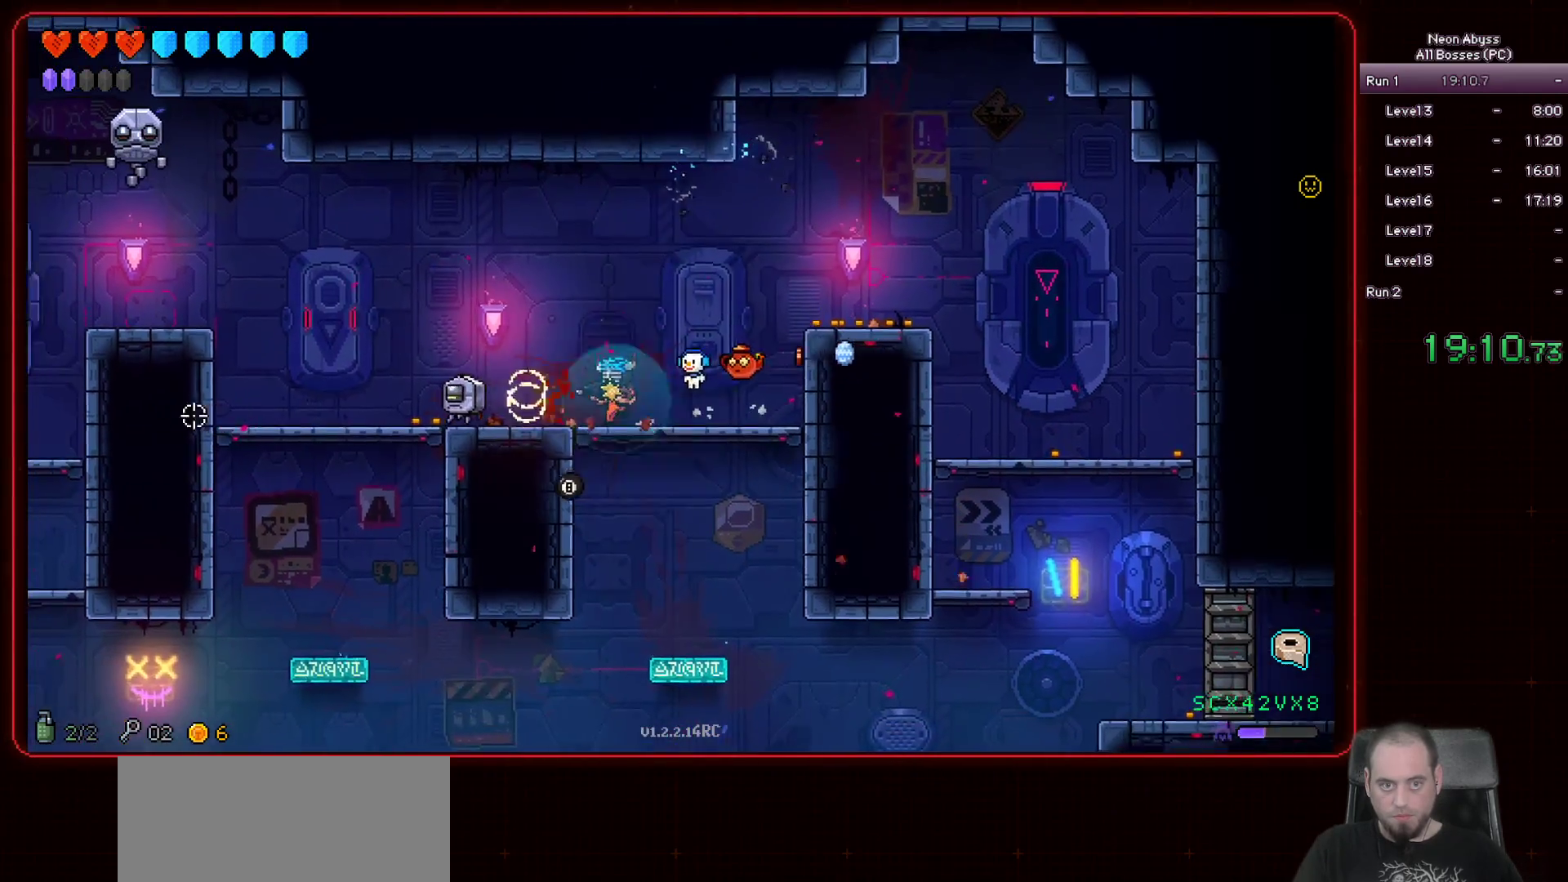
{"keys": ["a"], "mouse": ["left"], "events": [[200, "a", "up"], [467, "a", "down"]]}
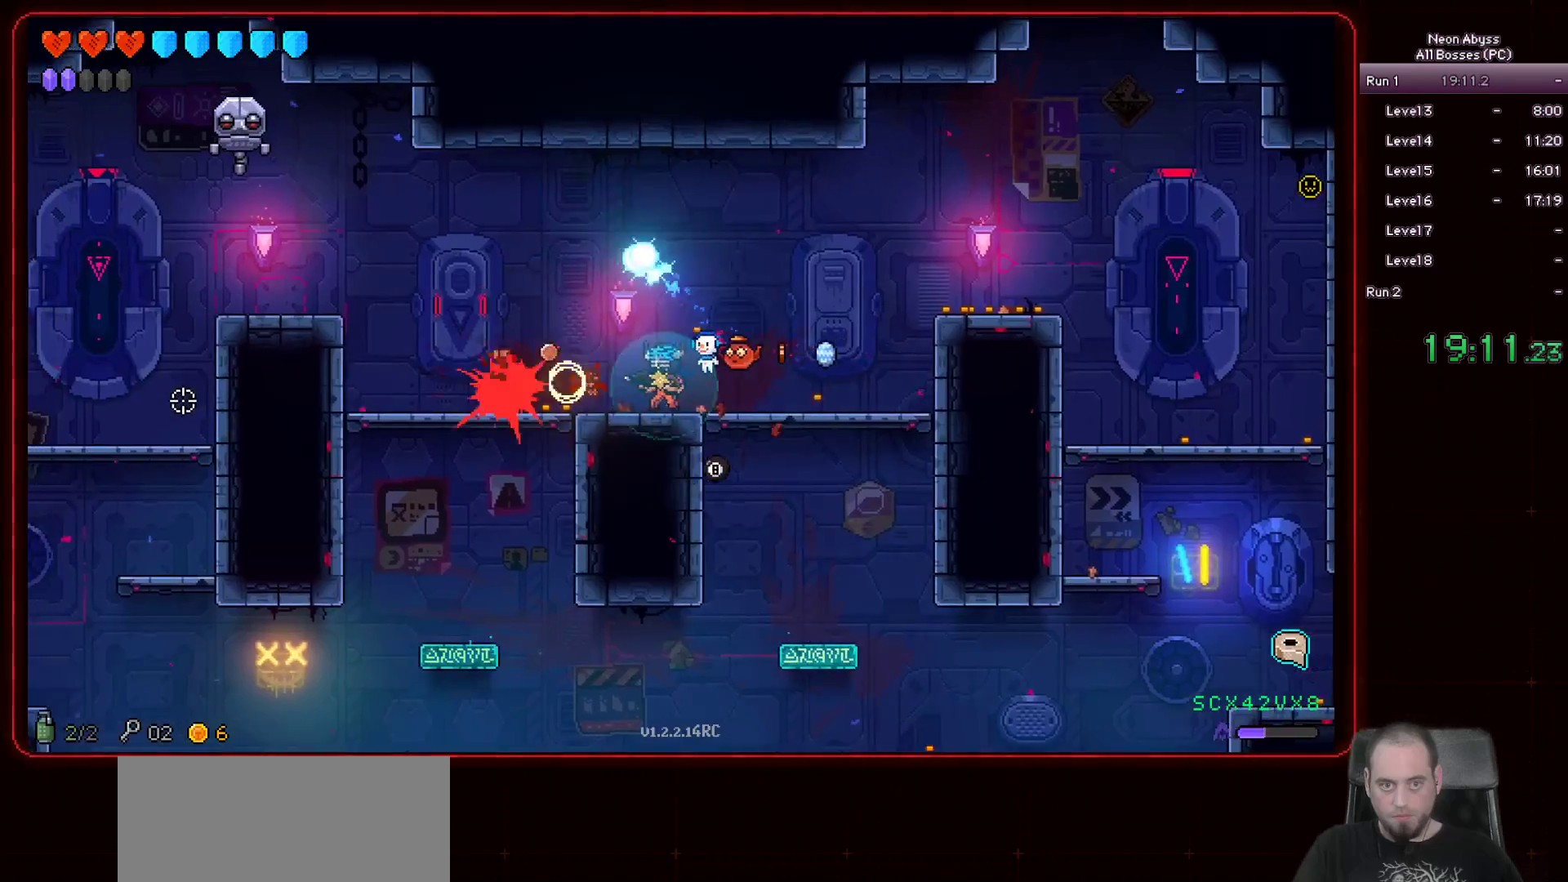
{"keys": ["a", "space"], "mouse": ["left"], "events": [[451, "space", "down"]]}
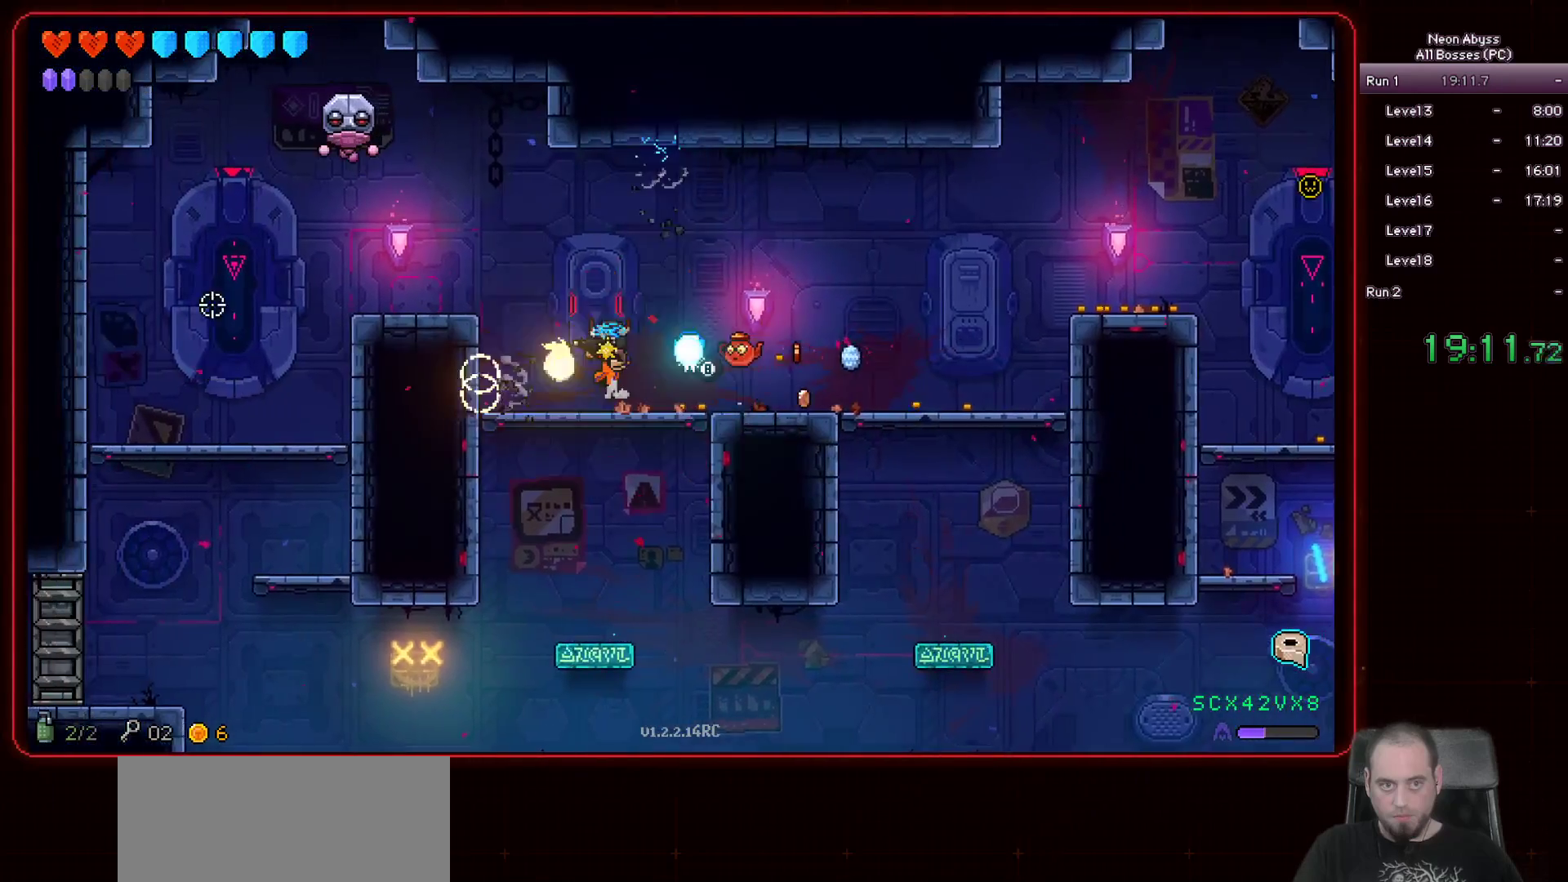
{"keys": [], "mouse": ["left"], "events": [[150, "space", "up"], [300, "a", "up"]]}
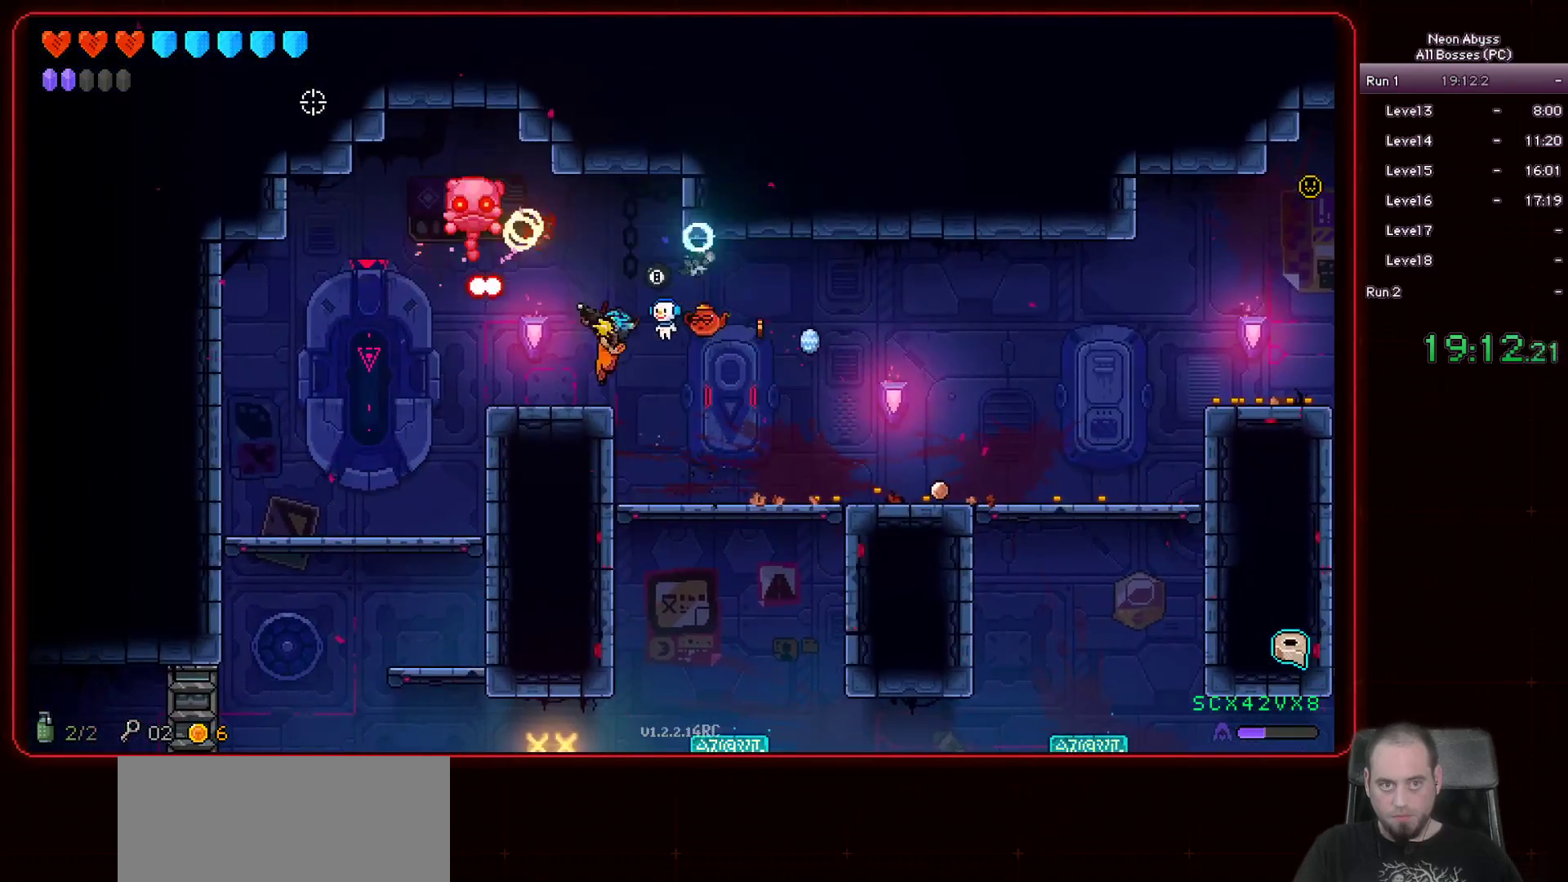
{"keys": ["d"], "mouse": ["left"], "events": [[351, "d", "down"]]}
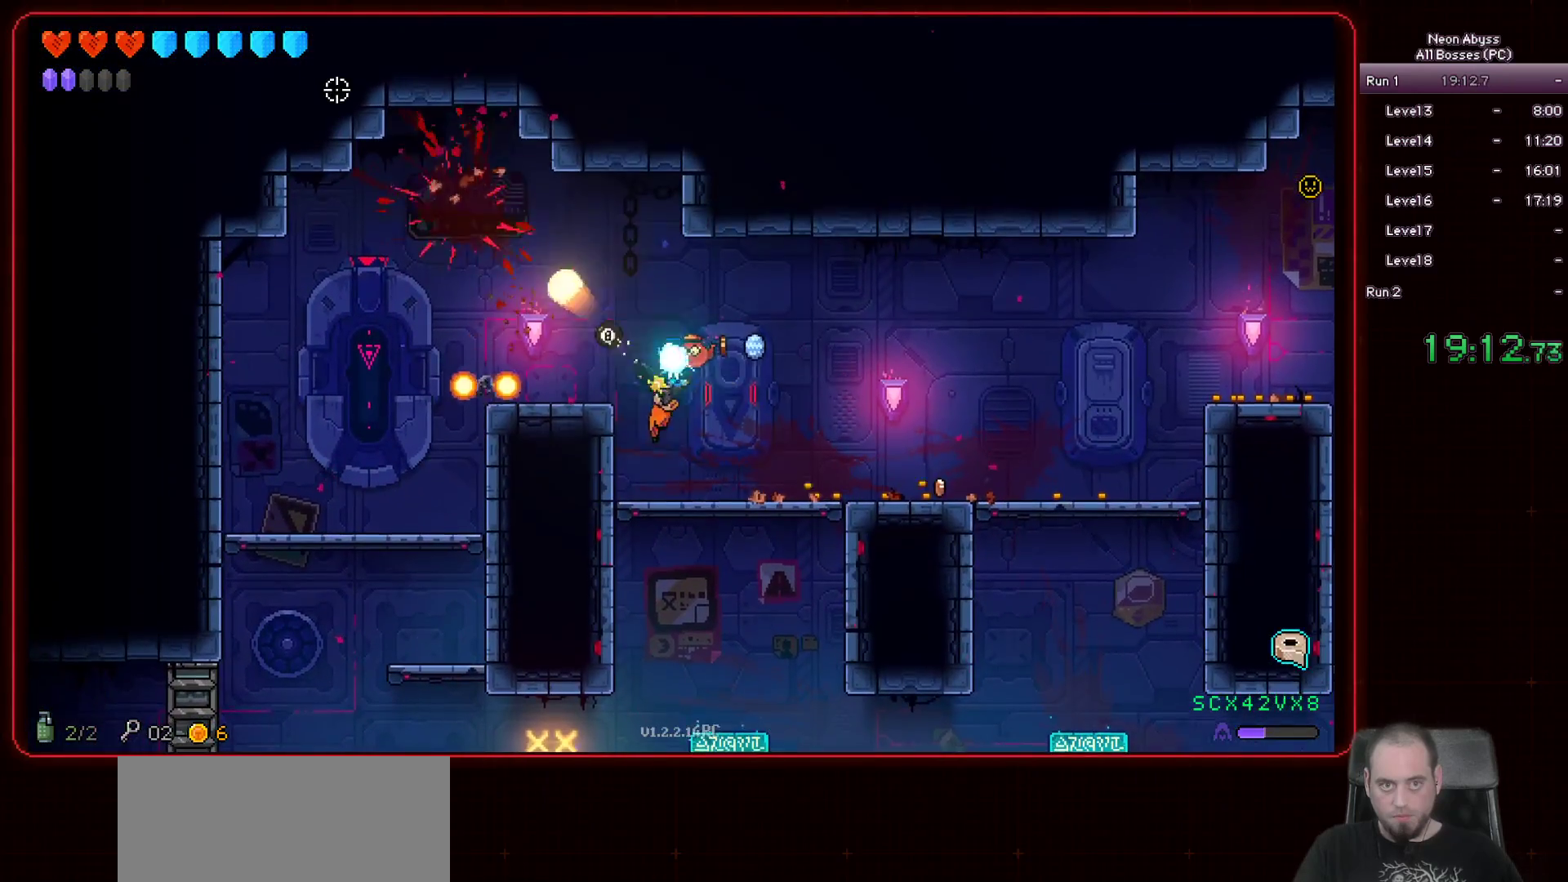
{"keys": ["s"], "mouse": [], "events": [[50, "d", "up"], [317, "s", "down"], [484, "mouse_left", "up"]]}
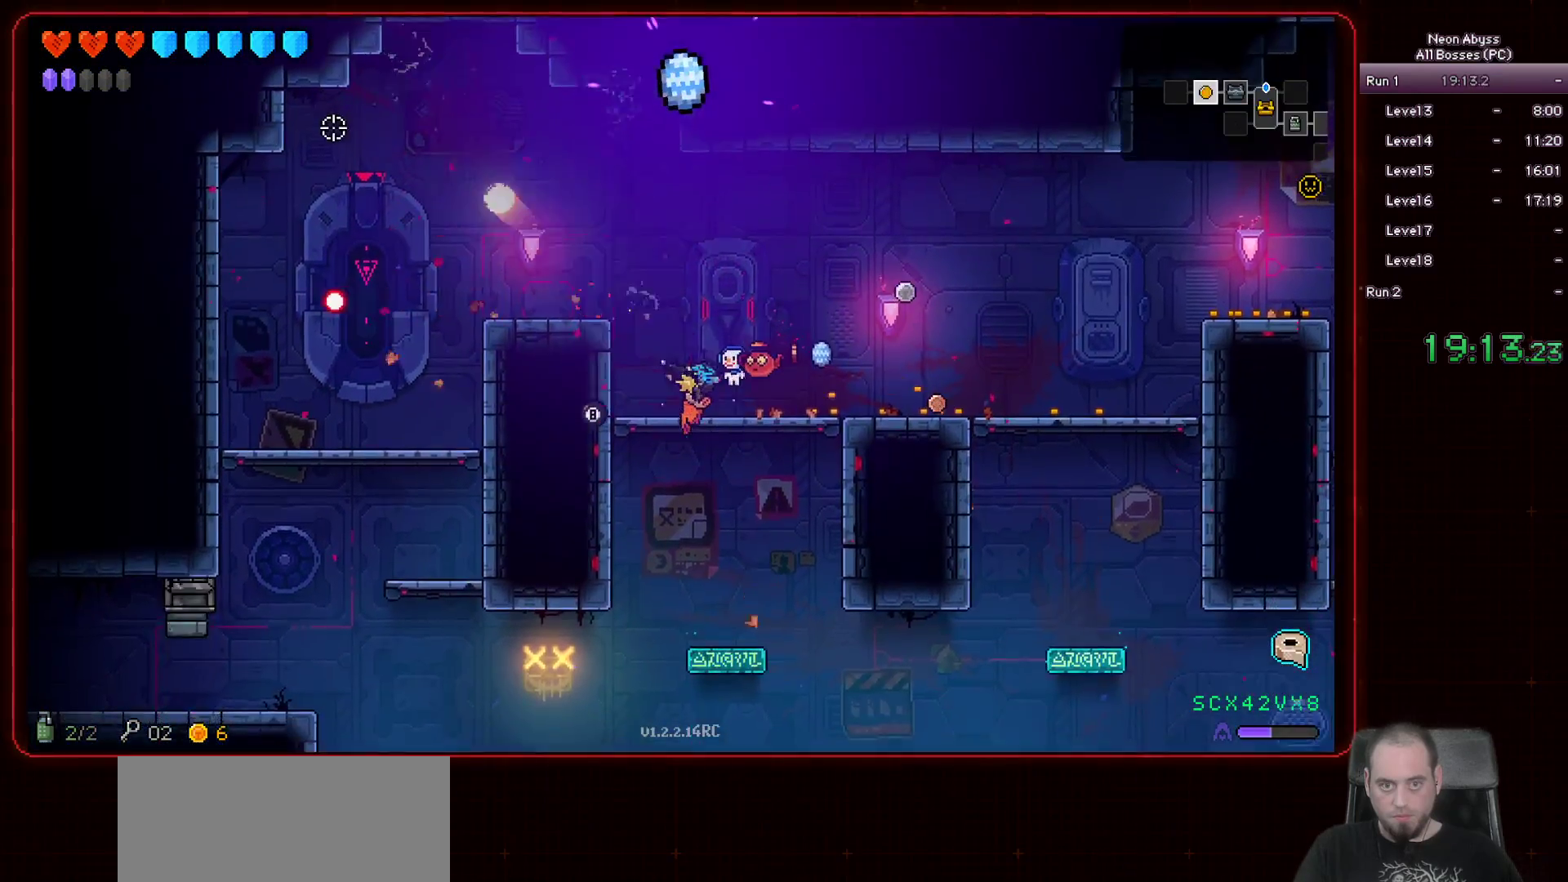
{"keys": ["a"], "mouse": [], "events": [[100, "a", "down"], [234, "s", "up"]]}
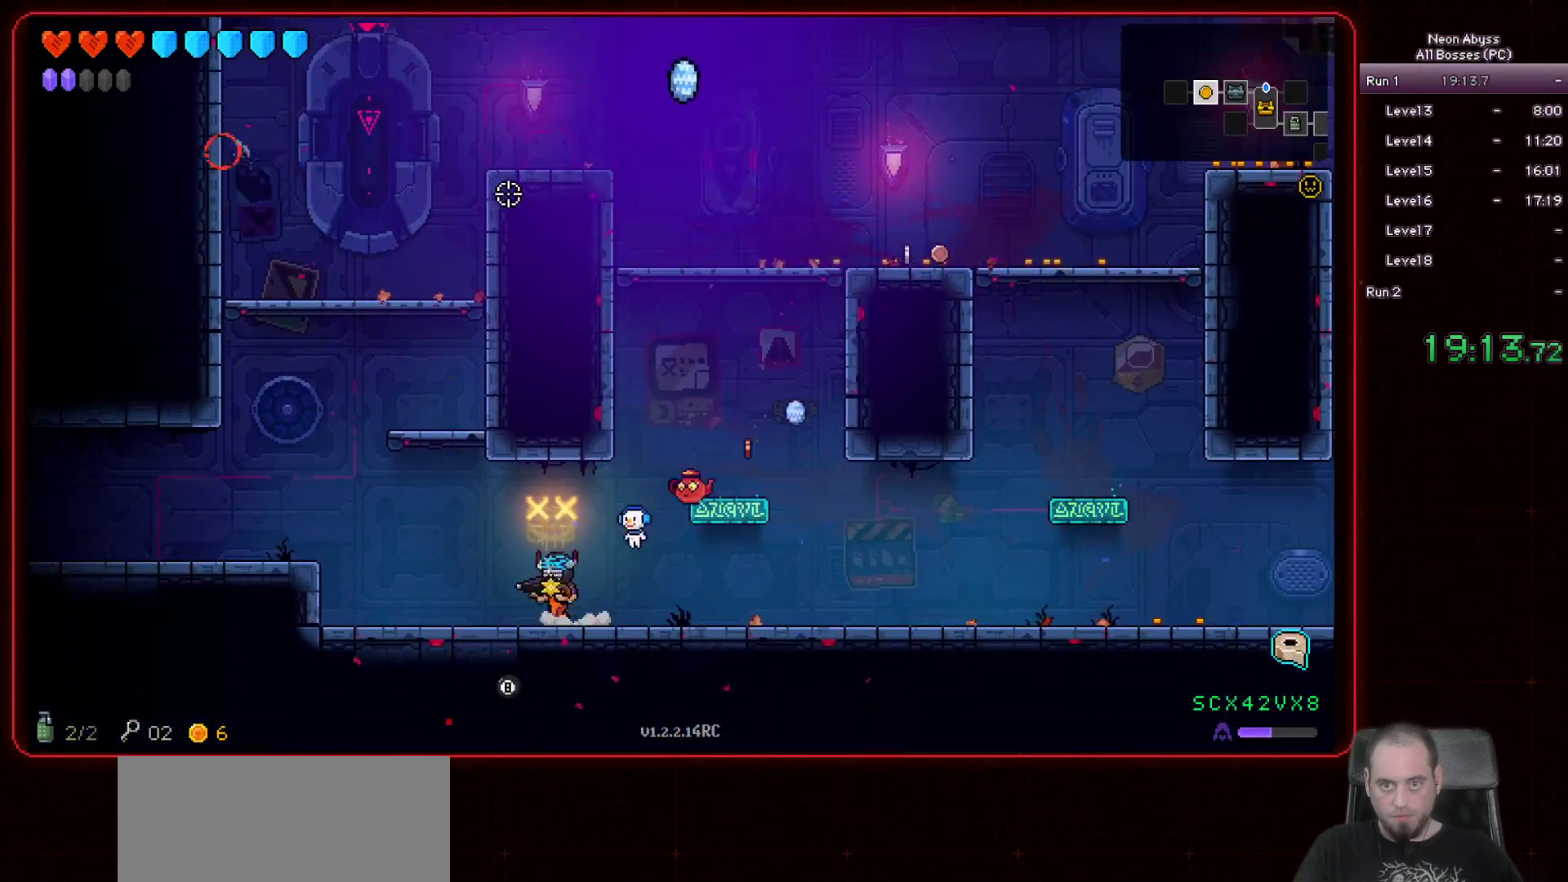
{"keys": ["a"], "mouse": [], "events": [[133, "space", "down"], [300, "space", "up"]]}
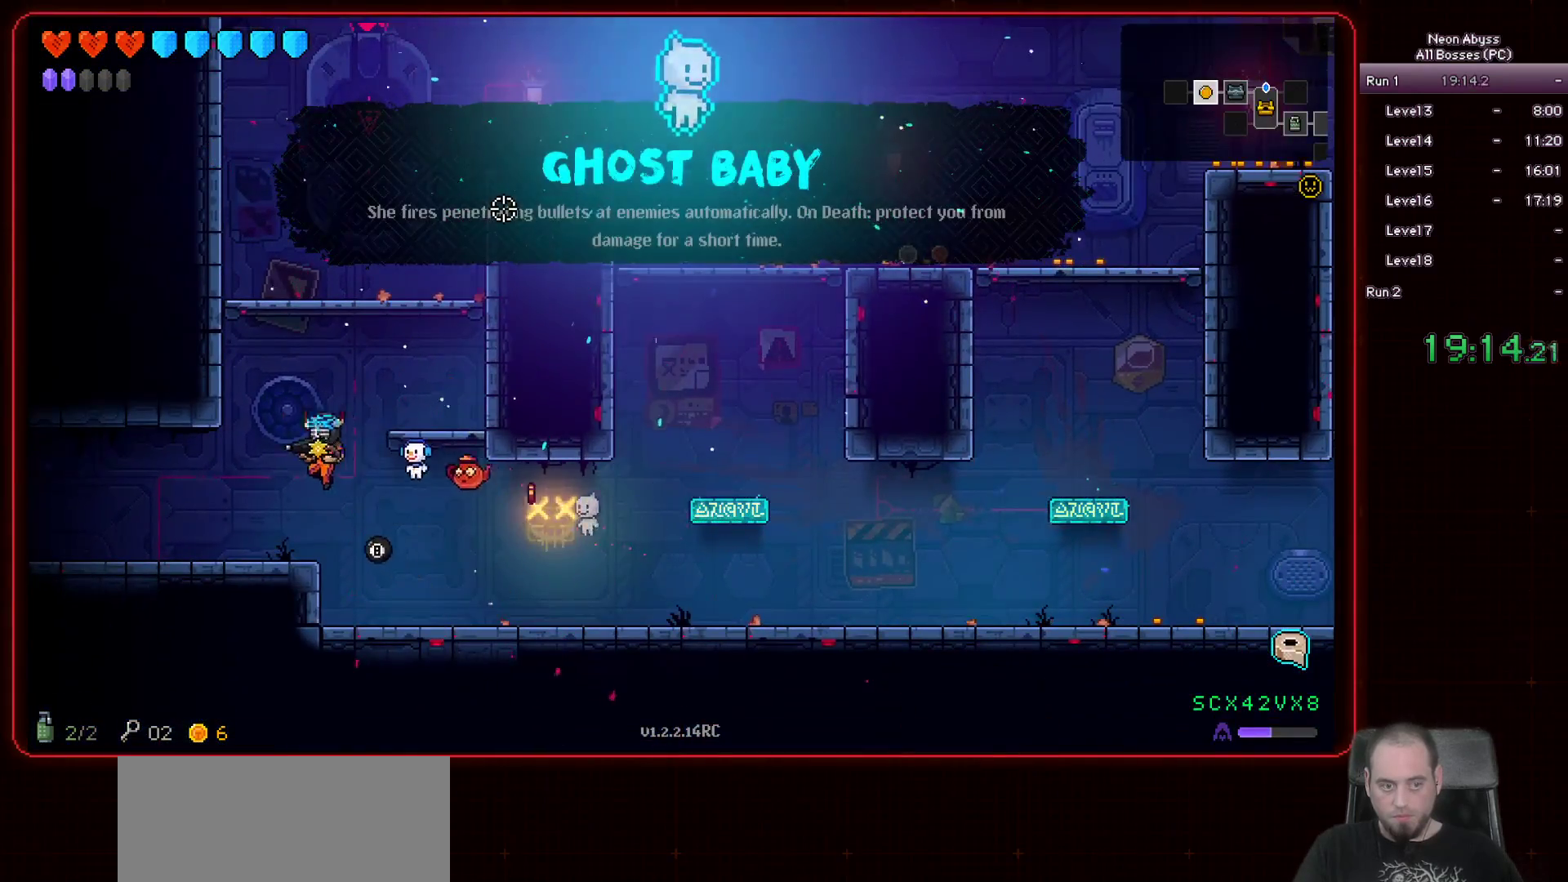
{"keys": ["a"], "mouse": [], "events": [[184, "shift", "down"], [284, "shift", "up"], [384, "shift", "down"], [501, "shift", "up"]]}
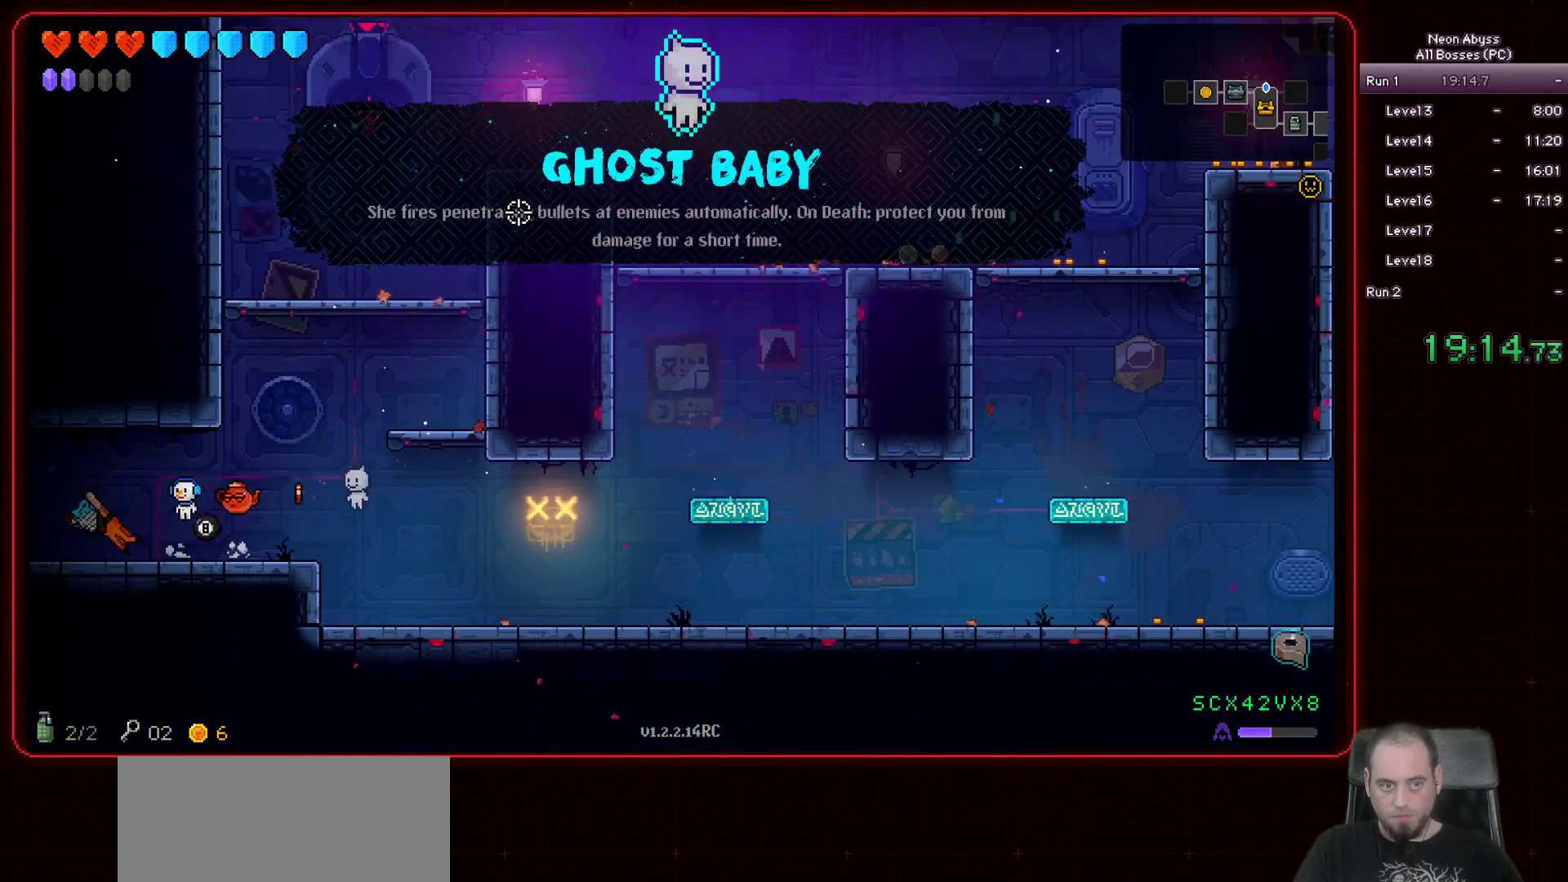
{"keys": ["a"], "mouse": [], "events": []}
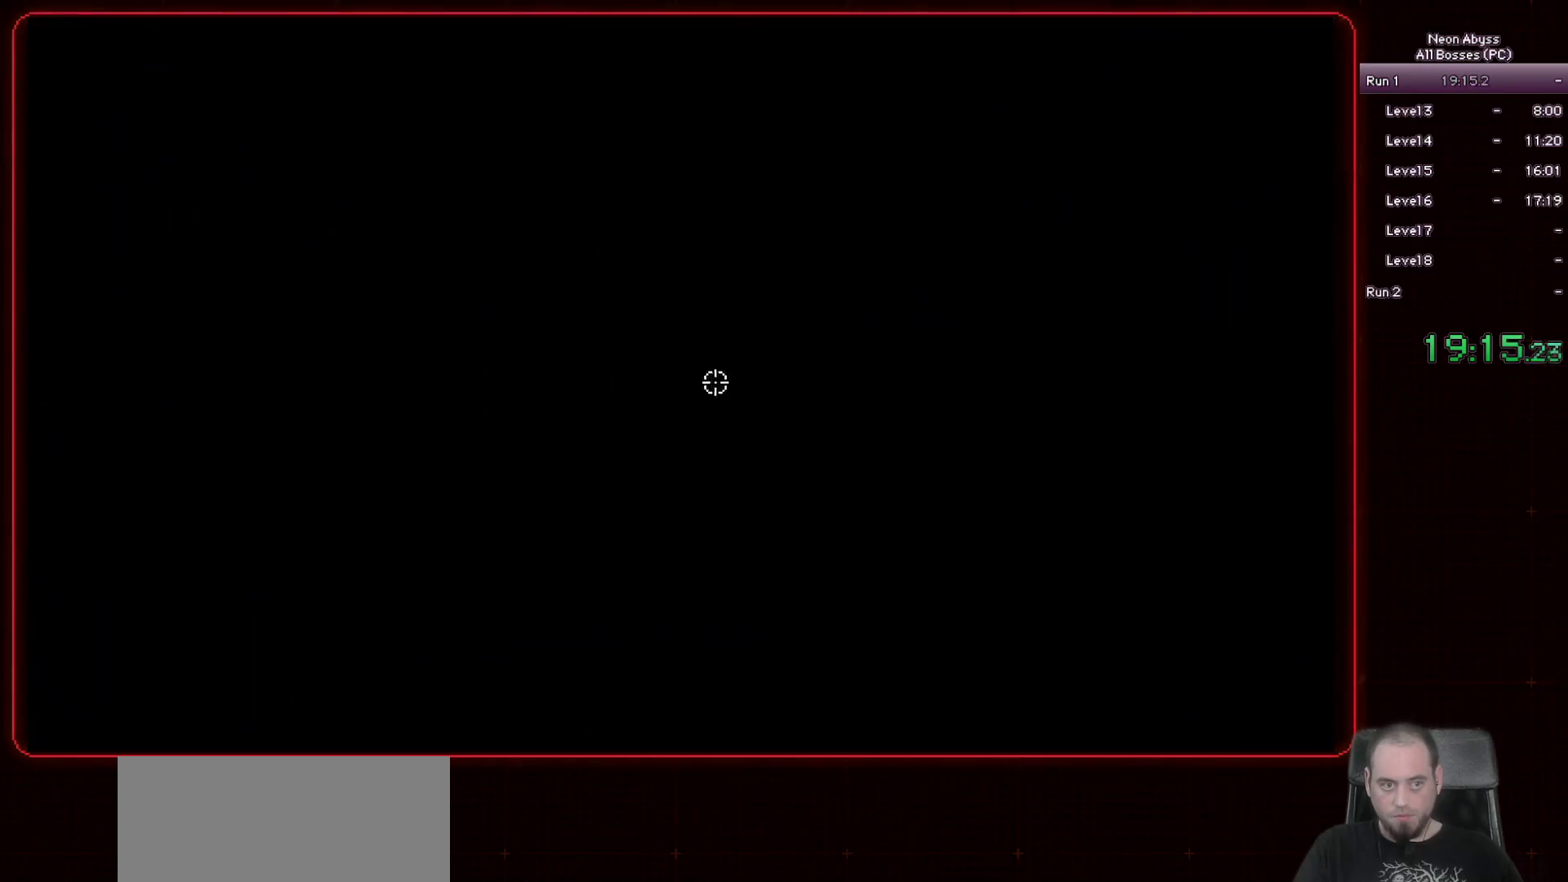
{"keys": ["a"], "mouse": [], "events": []}
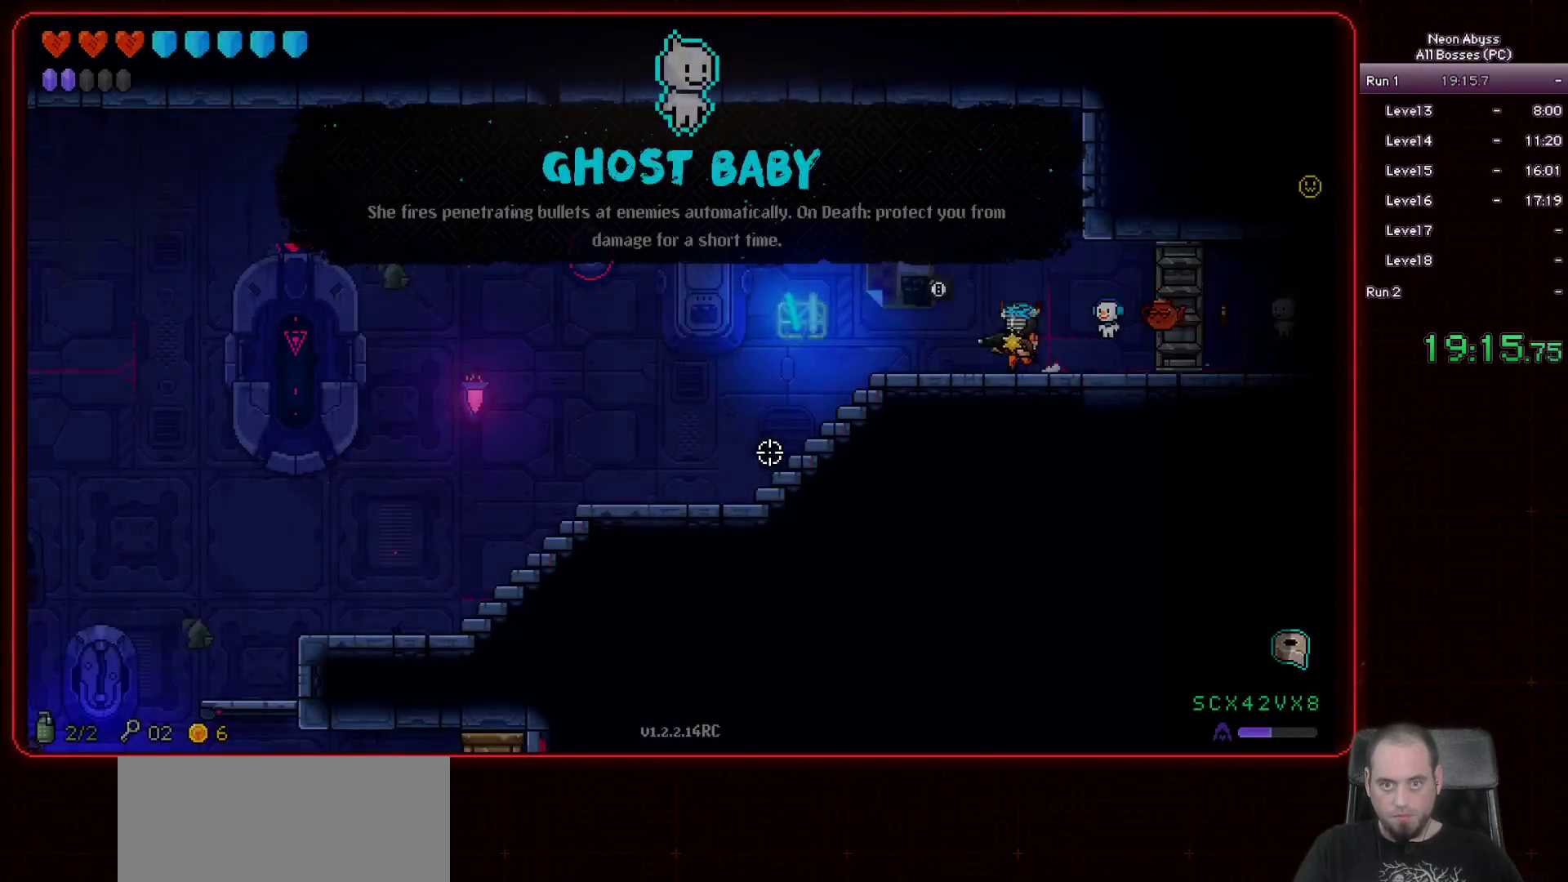
{"keys": ["a"], "mouse": ["left"], "events": [[500, "mouse_left", "down"]]}
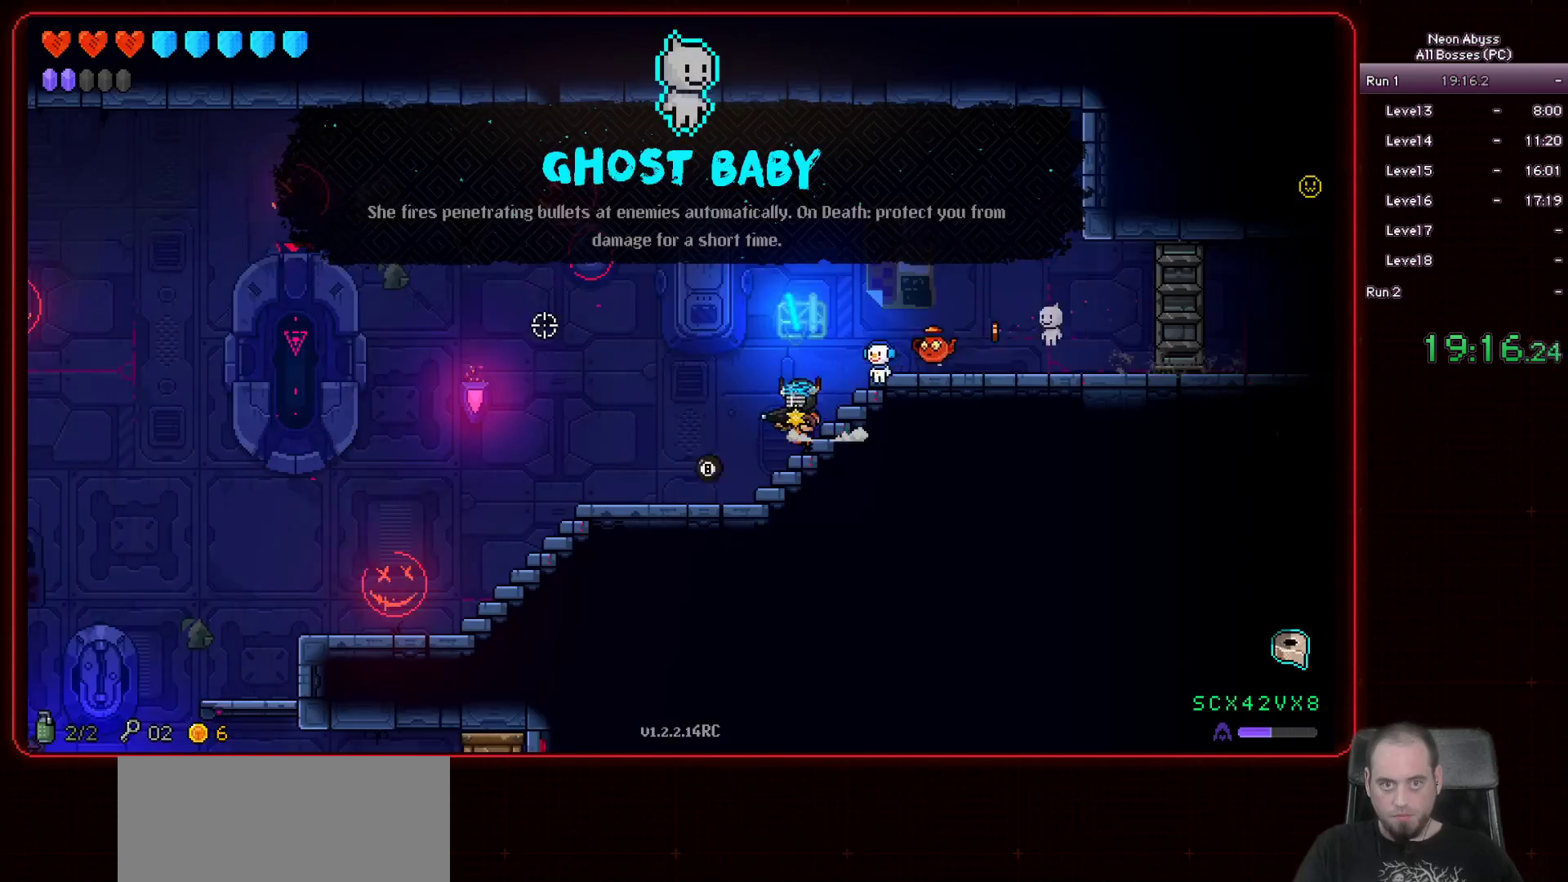
{"keys": ["d"], "mouse": ["left"], "events": [[67, "a", "up"], [317, "d", "down"]]}
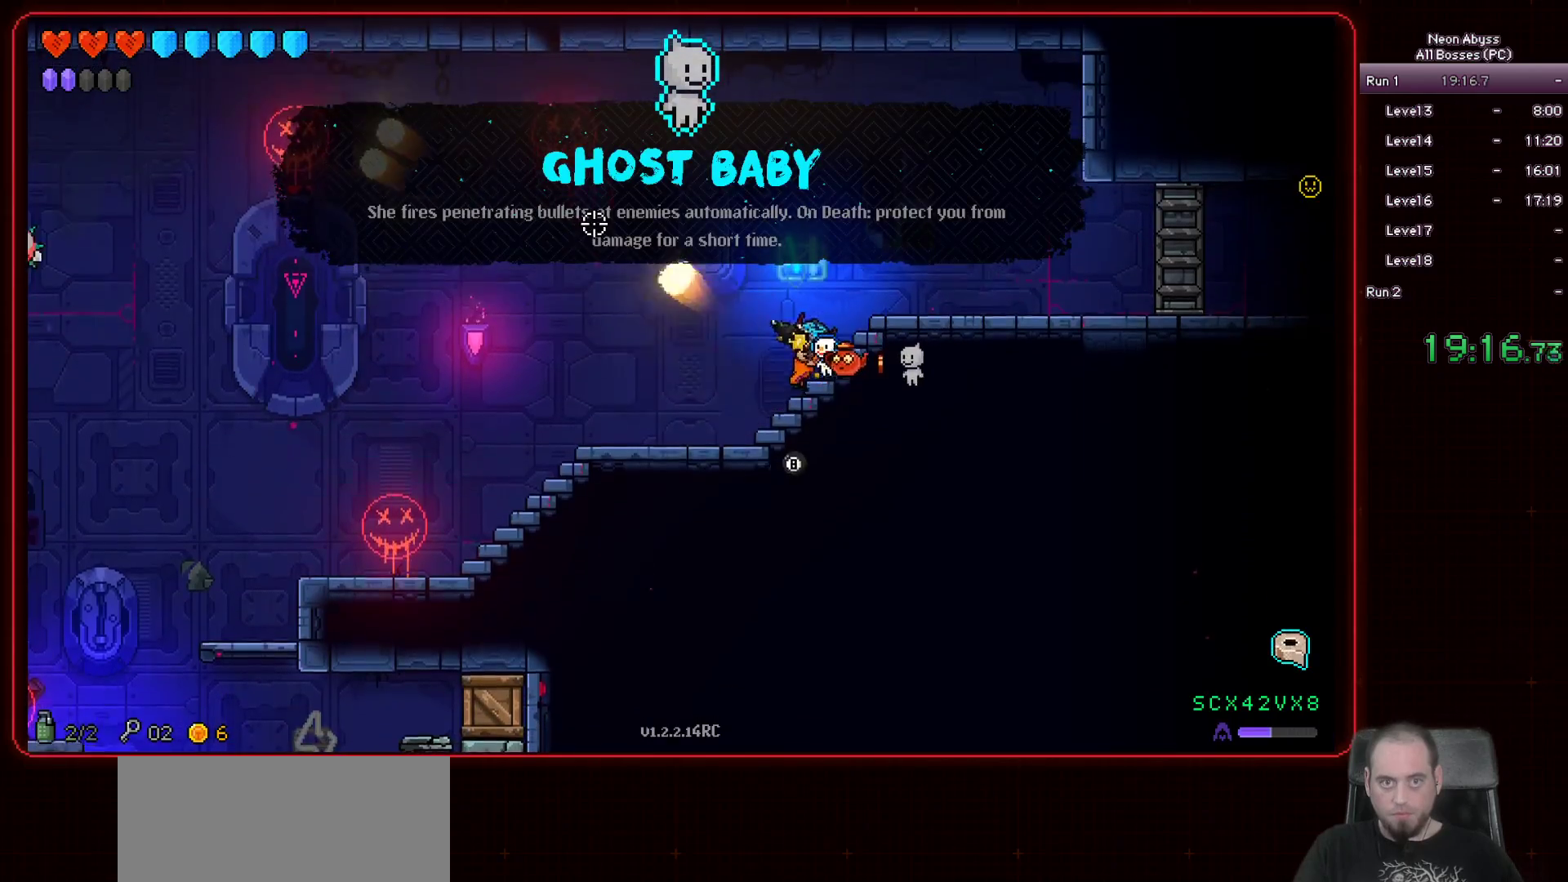
{"keys": [], "mouse": ["left"], "events": [[67, "d", "up"]]}
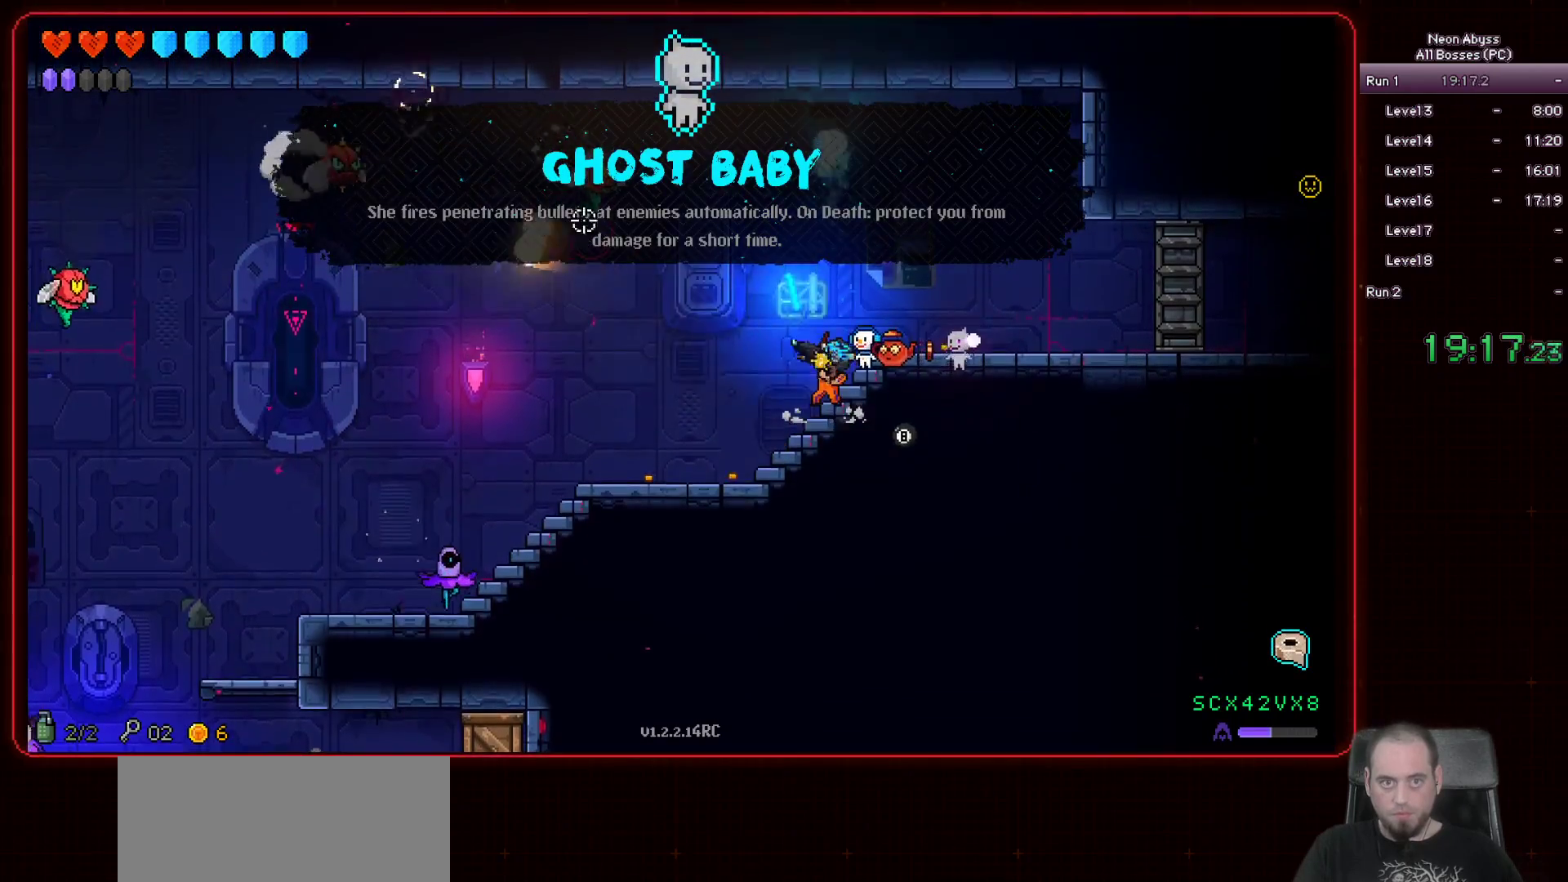
{"keys": [], "mouse": ["left"], "events": [[201, "d", "down"], [384, "d", "up"]]}
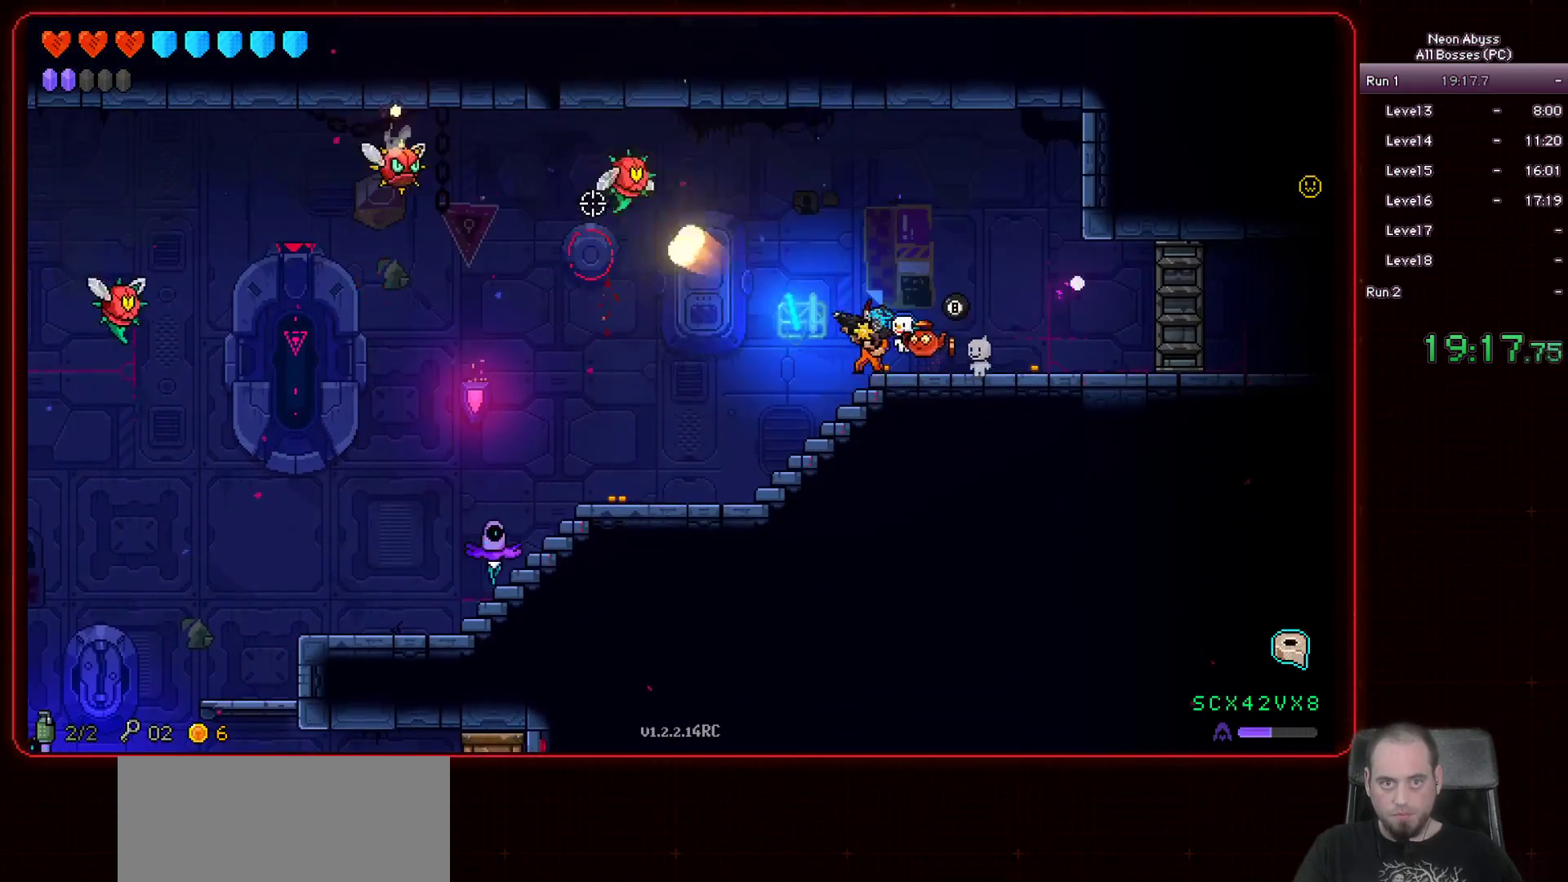
{"keys": [], "mouse": ["left"], "events": []}
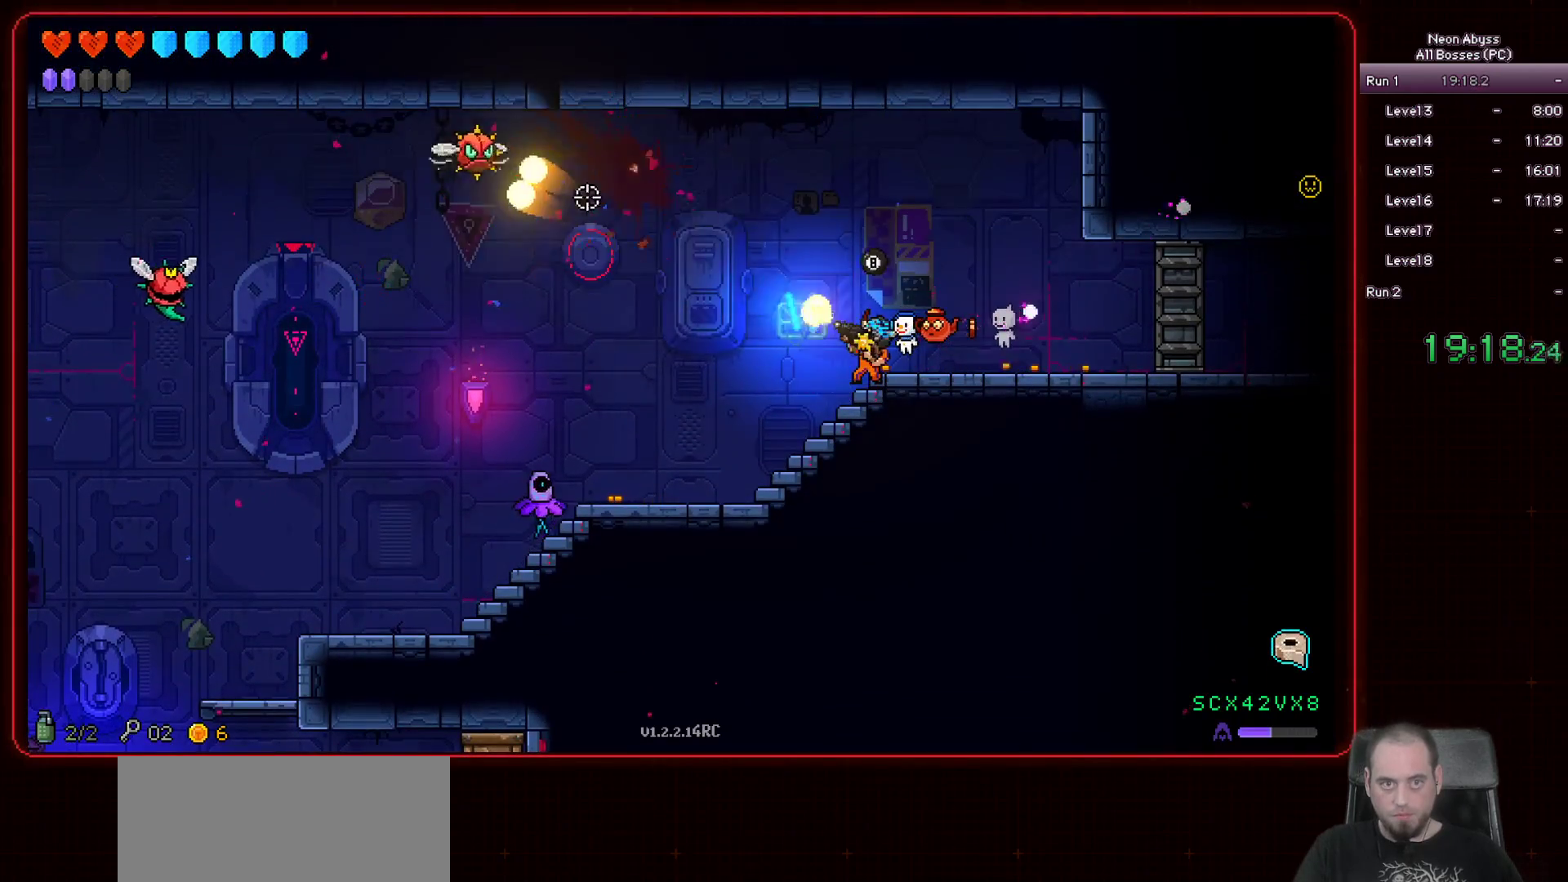
{"keys": ["d"], "mouse": ["left"], "events": [[417, "d", "down"]]}
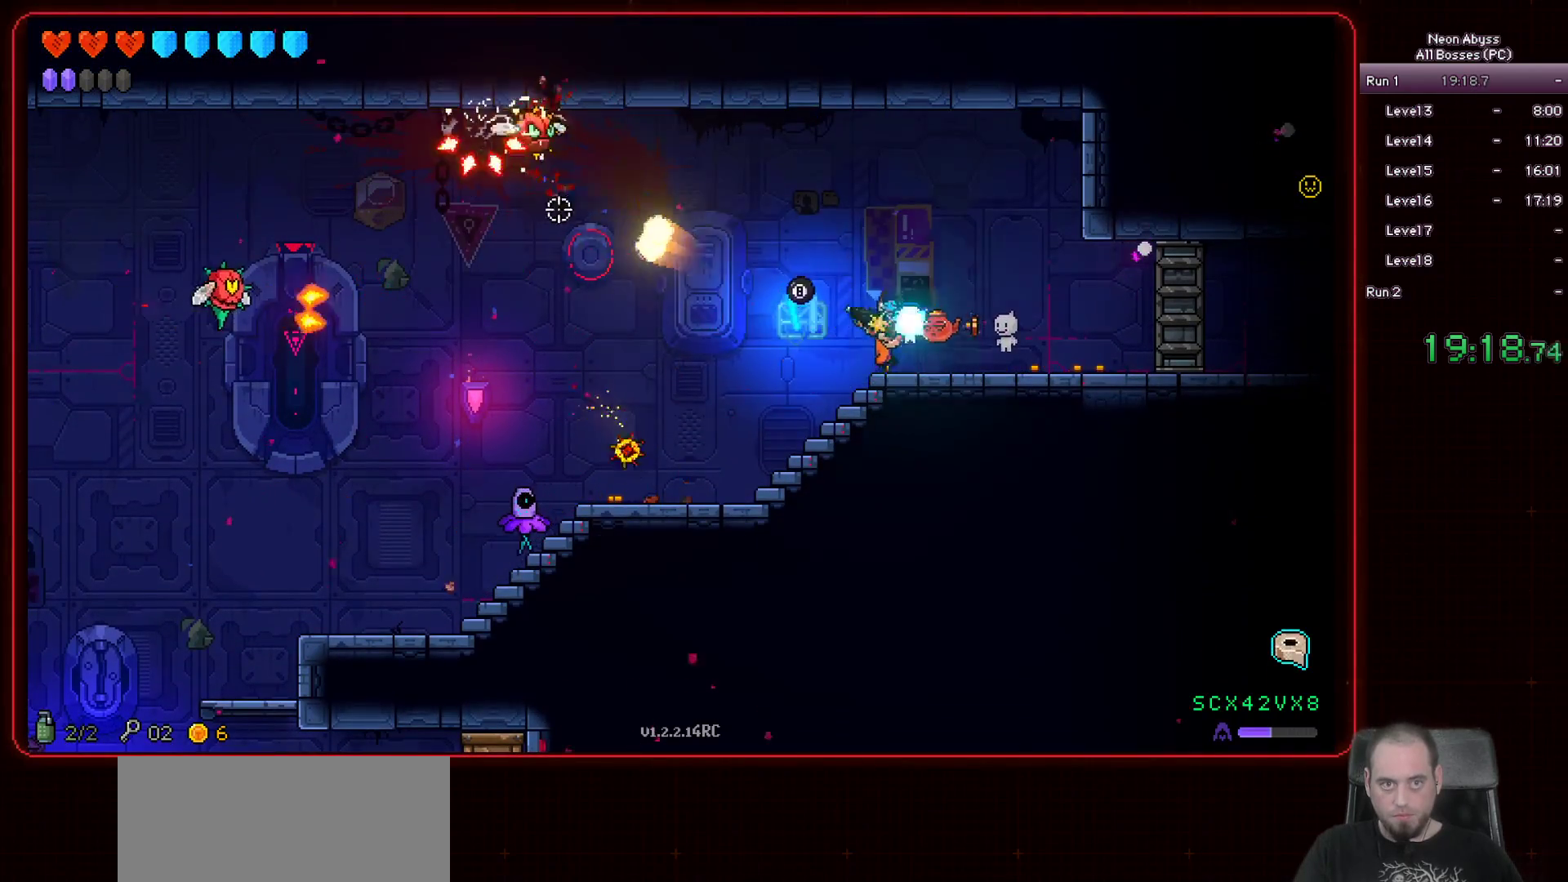
{"keys": [], "mouse": ["left"], "events": [[183, "d", "up"]]}
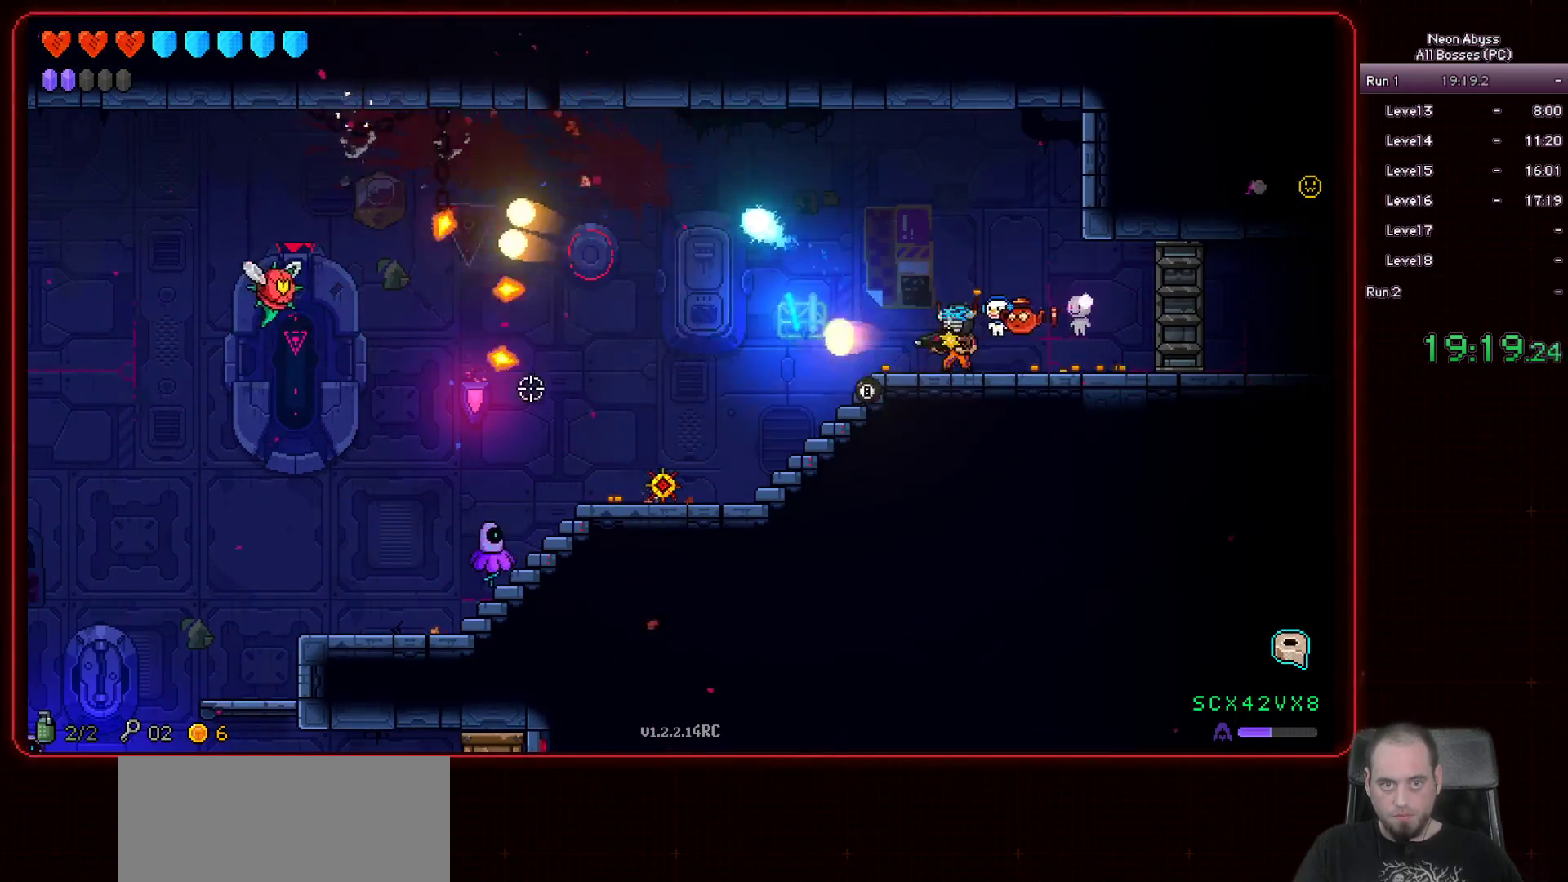
{"keys": ["d"], "mouse": ["left"], "events": [[351, "d", "down"]]}
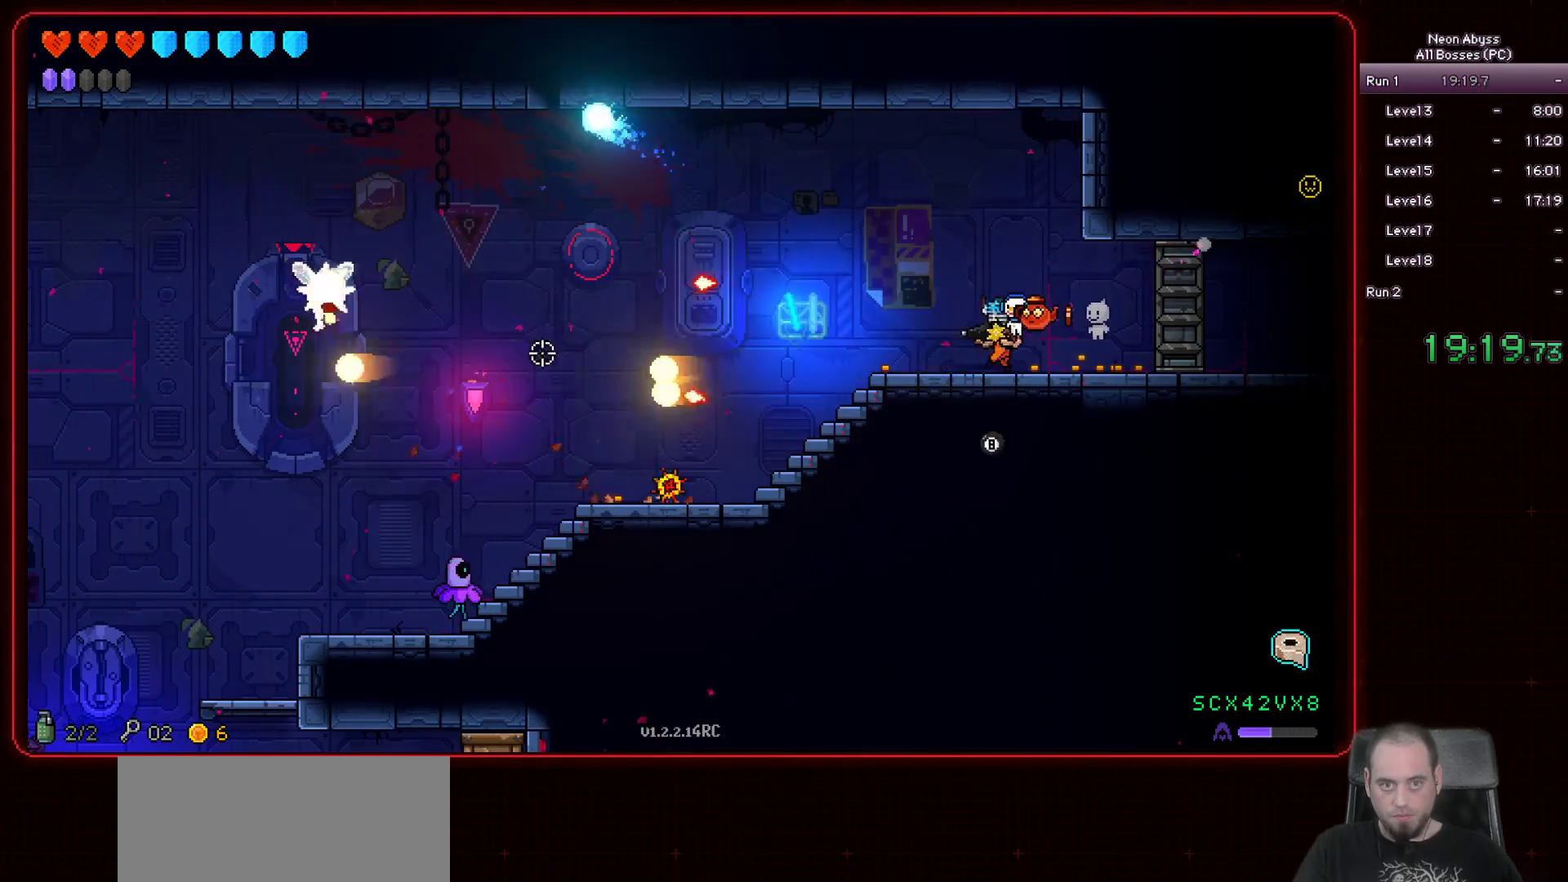
{"keys": [], "mouse": ["left"], "events": [[50, "d", "up"]]}
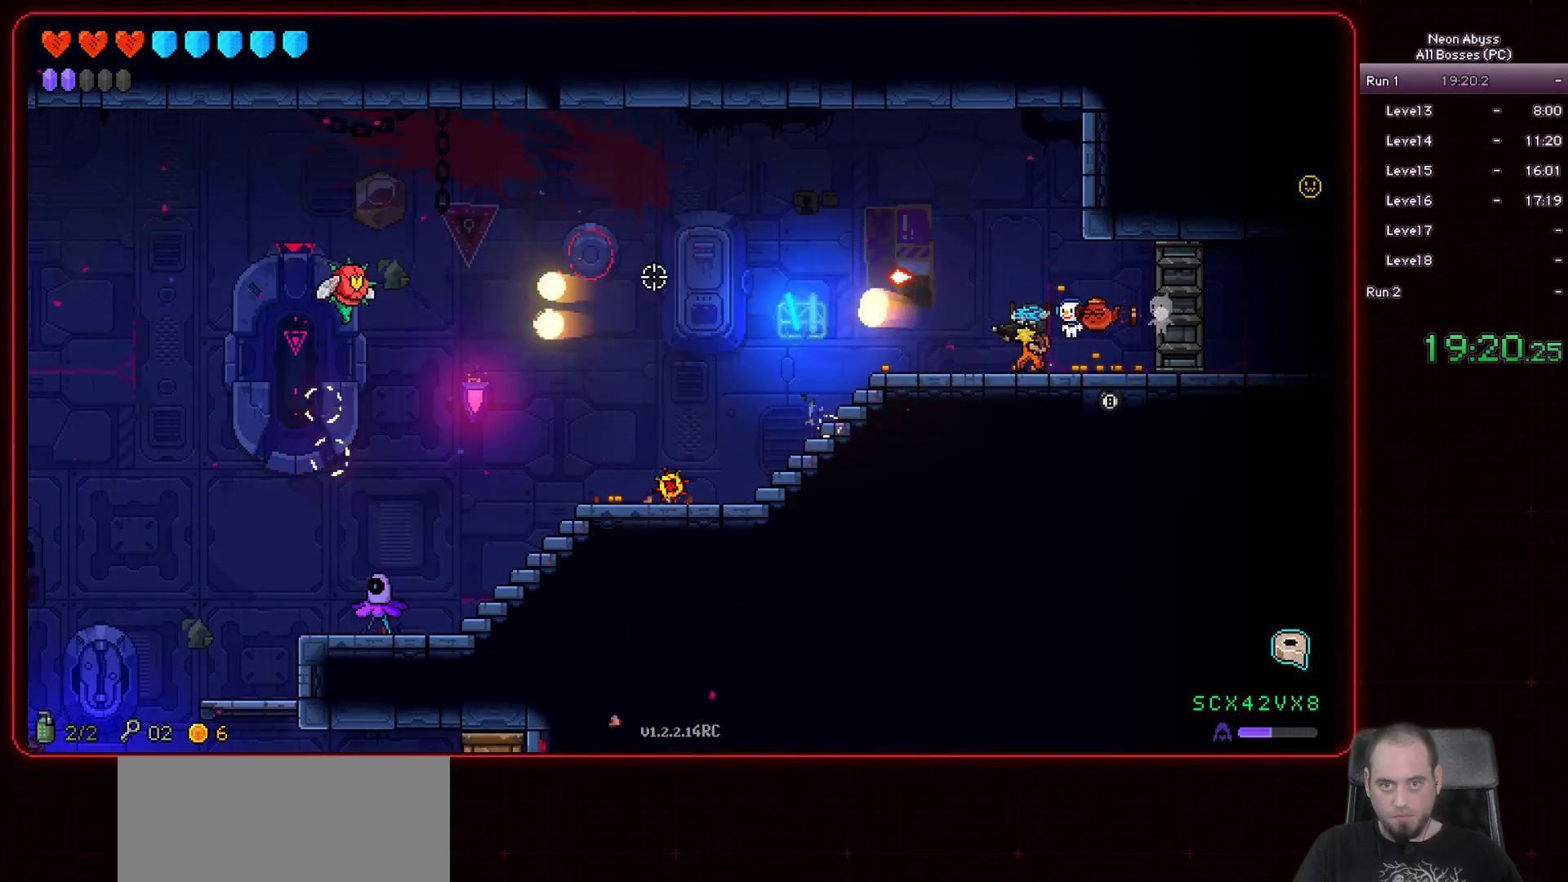
{"keys": ["a"], "mouse": ["left"], "events": [[84, "a", "down"]]}
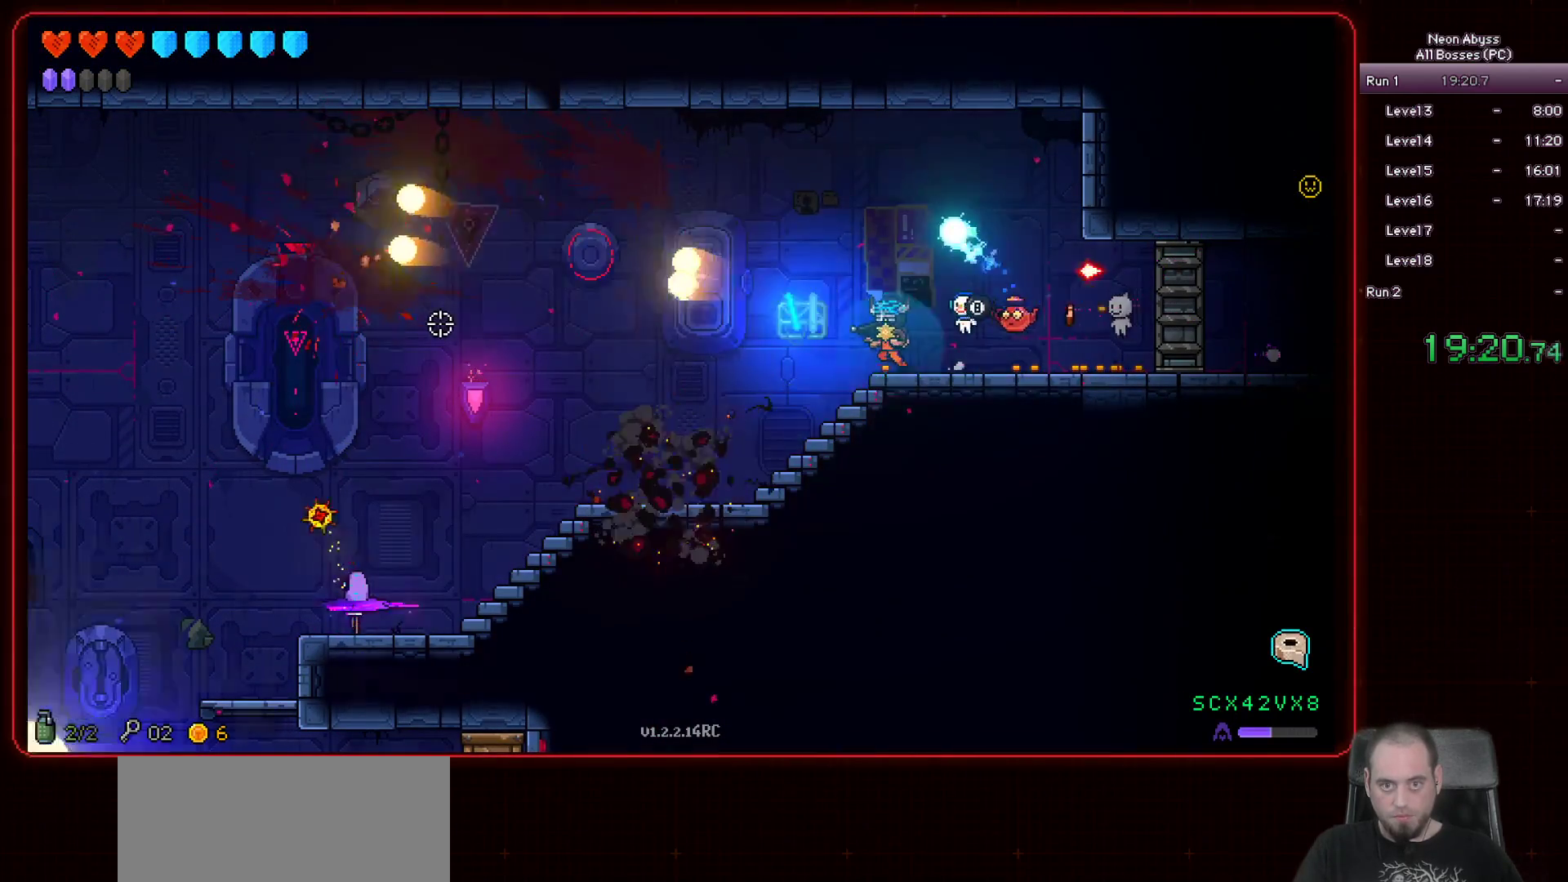
{"keys": ["a"], "mouse": ["left"], "events": [[117, "a", "up"], [317, "a", "down"]]}
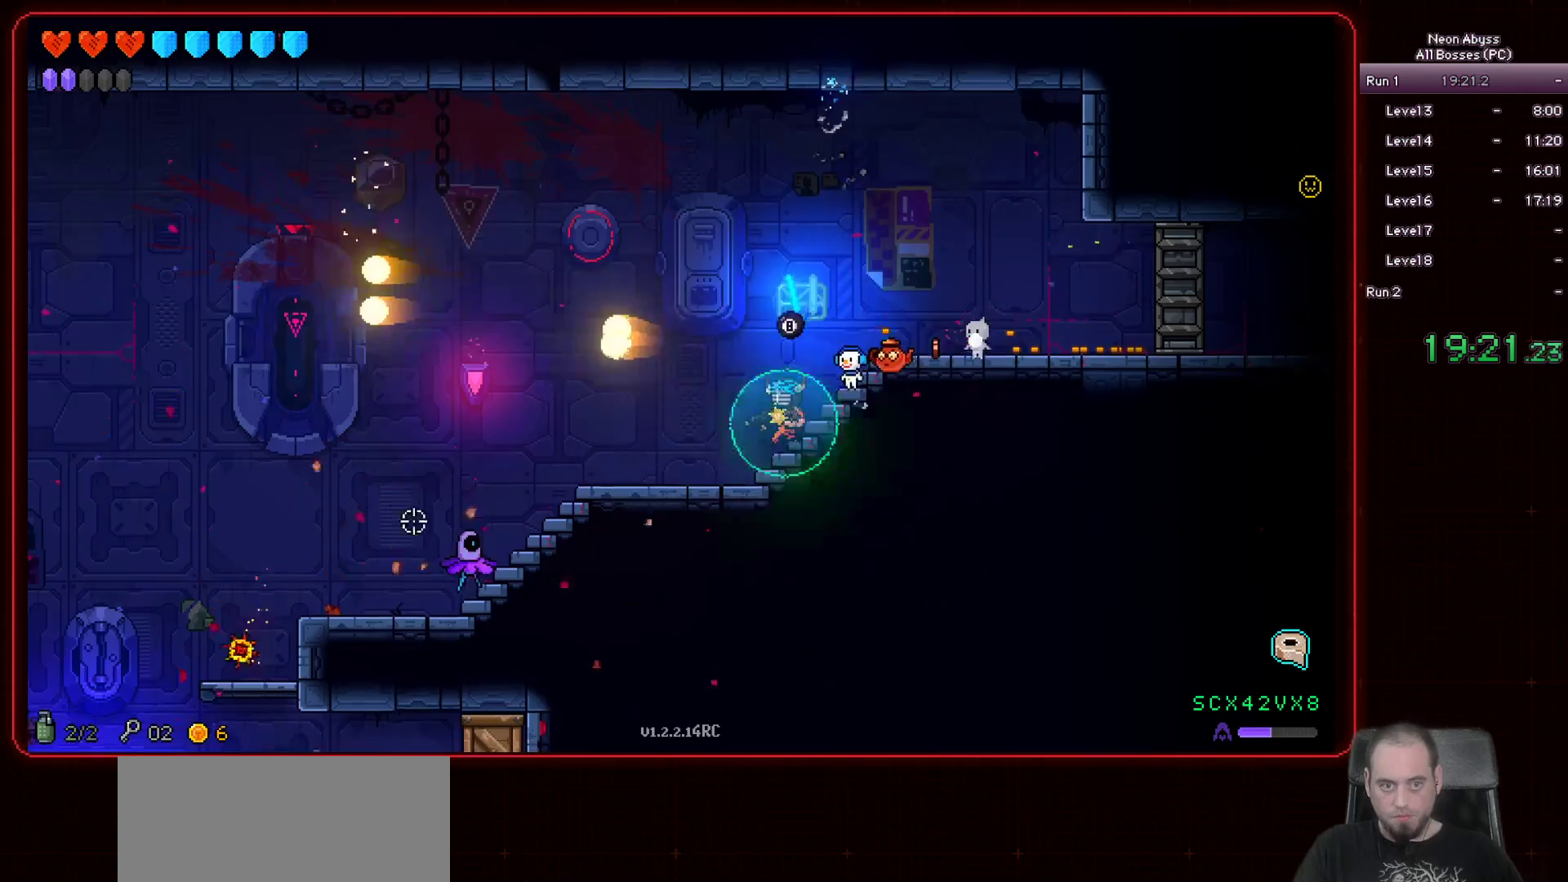
{"keys": ["d"], "mouse": ["left"], "events": [[50, "space", "down"], [251, "space", "up"], [317, "a", "up"], [367, "d", "down"]]}
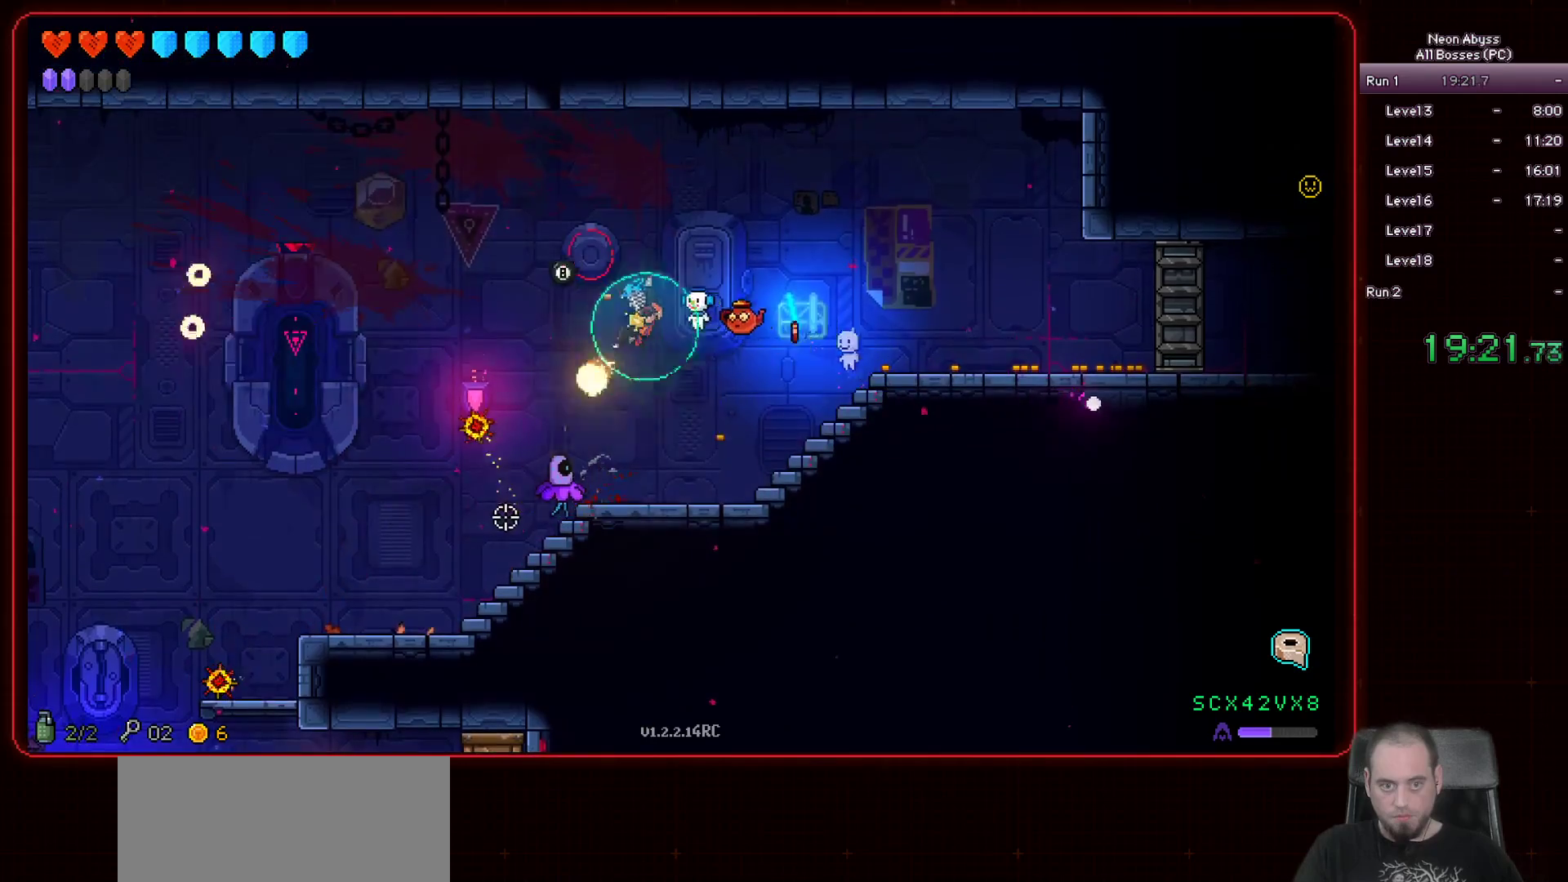
{"keys": ["d"], "mouse": ["left"], "events": [[200, "d", "up"], [250, "d", "down"]]}
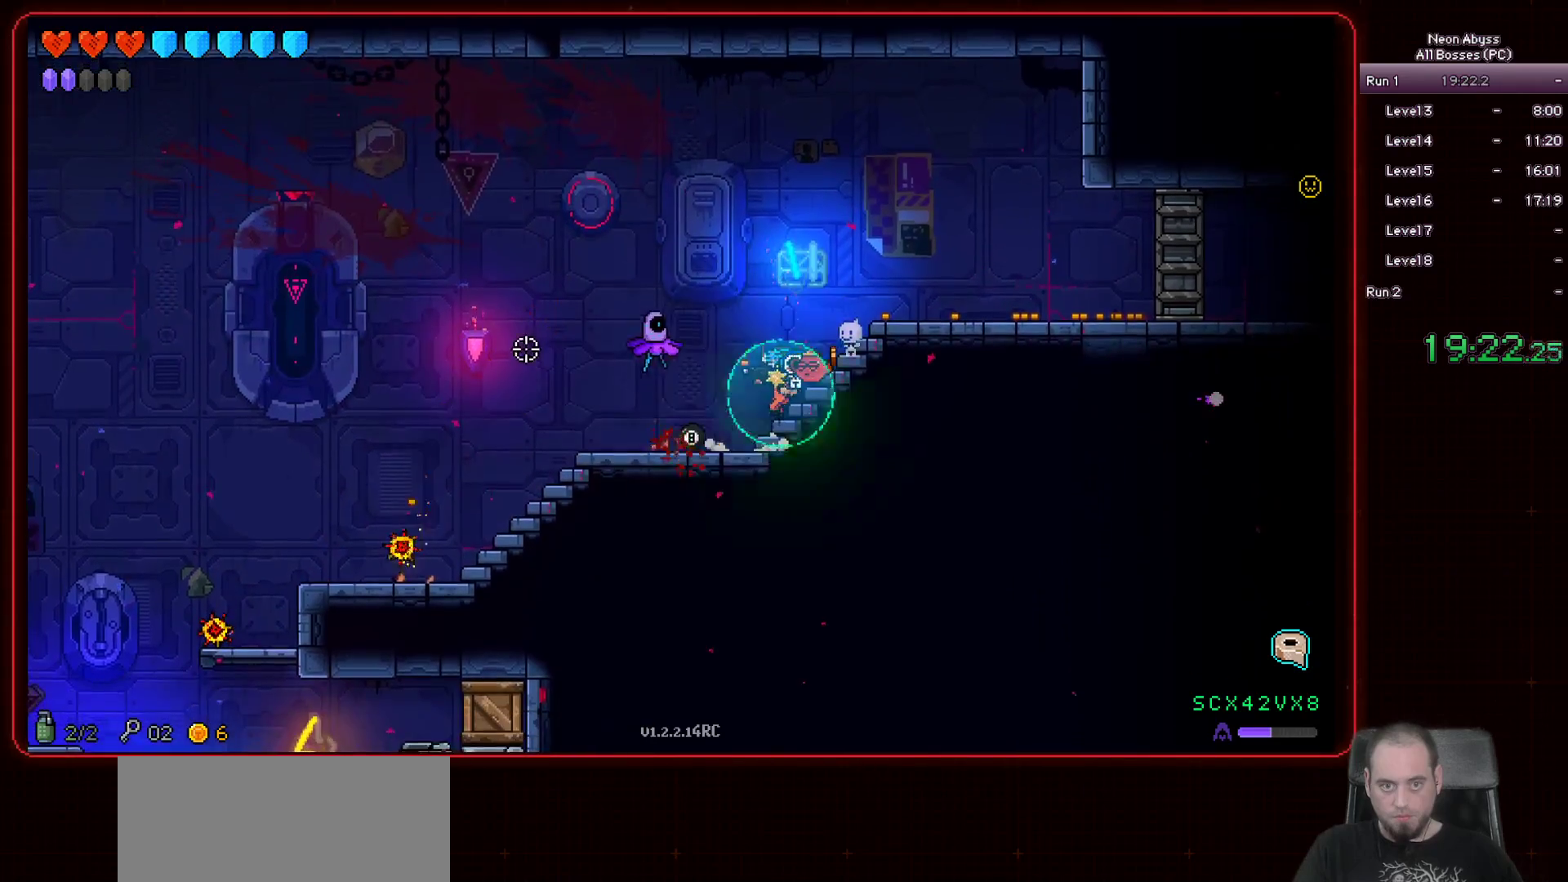
{"keys": [], "mouse": ["left"], "events": [[184, "d", "up"]]}
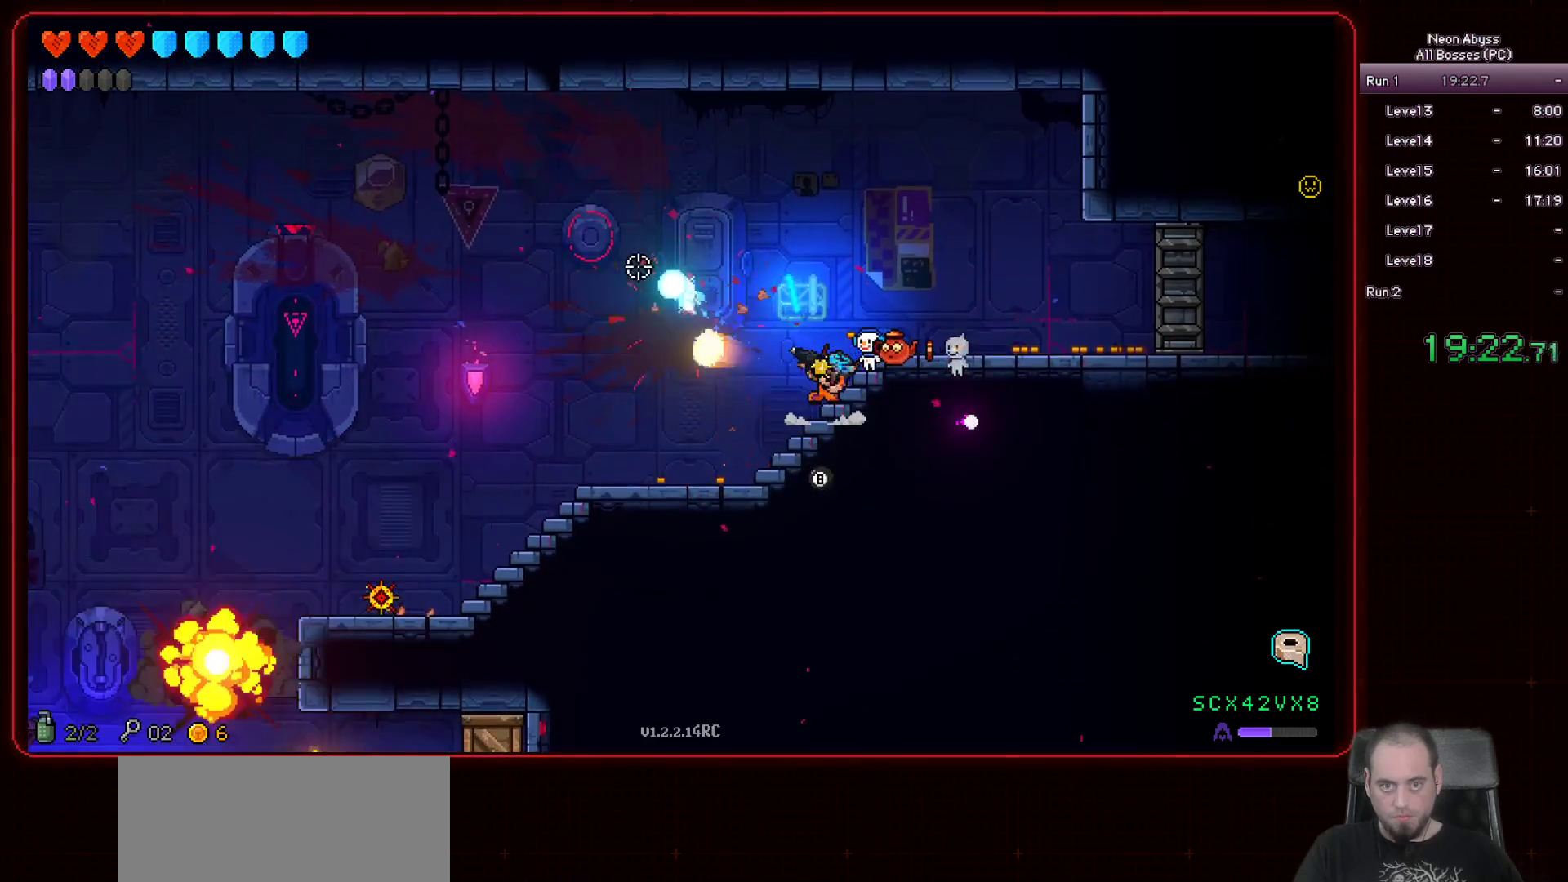
{"keys": ["a"], "mouse": [], "events": [[67, "a", "down"], [234, "mouse_left", "up"]]}